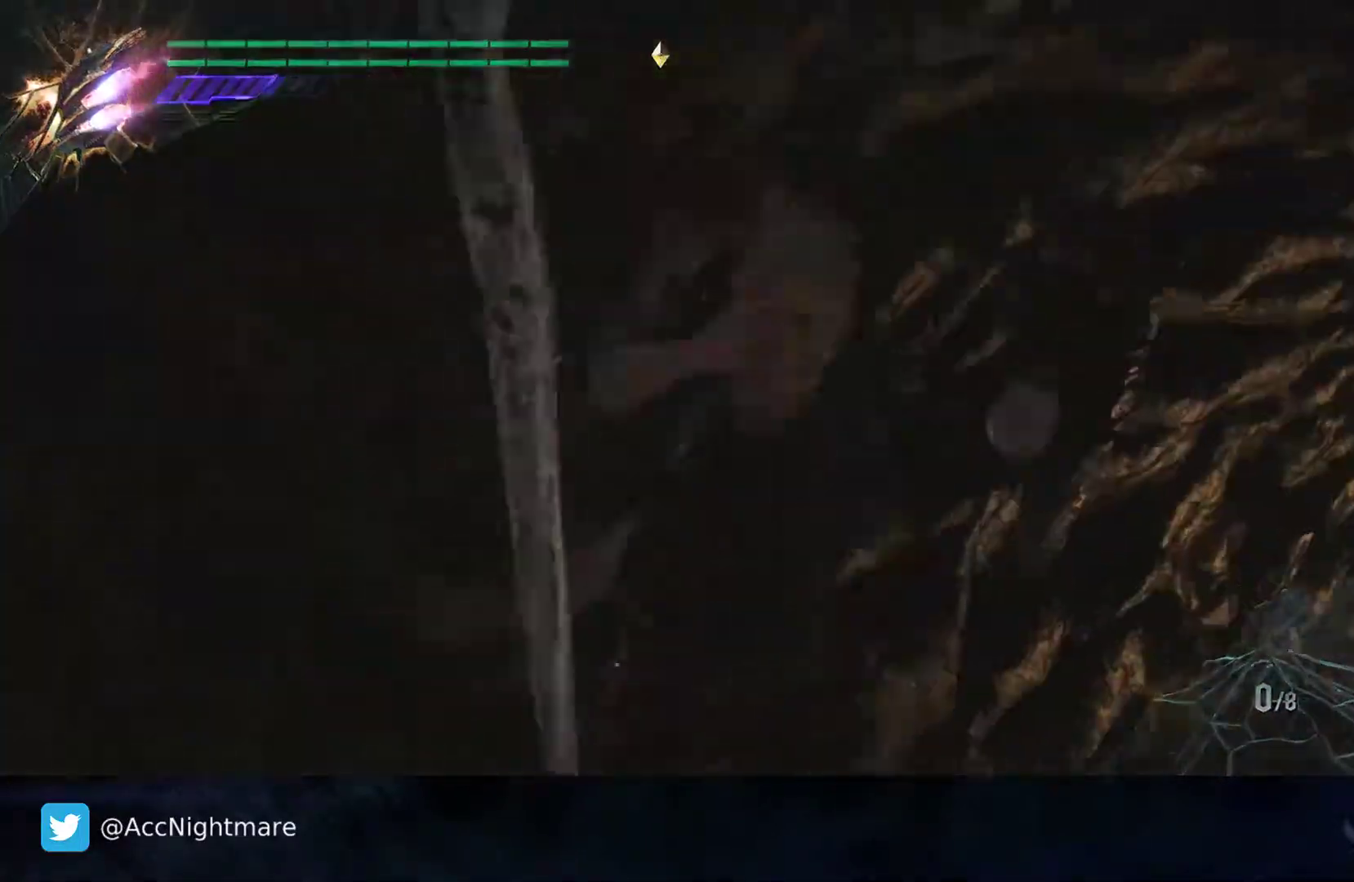
Gameplay with a controller (PlayStation layout); each line is a JSON object with the inputs held at the frame after it. "events" lists button and stick changes between this image and that frame as [ms after this image, input, new state], when the widget could be followed in between. Not read: R1.
{"buttons": [], "left_stick": "center", "right_stick": "down-left", "events": [[433, "right_stick", "down-left"]]}
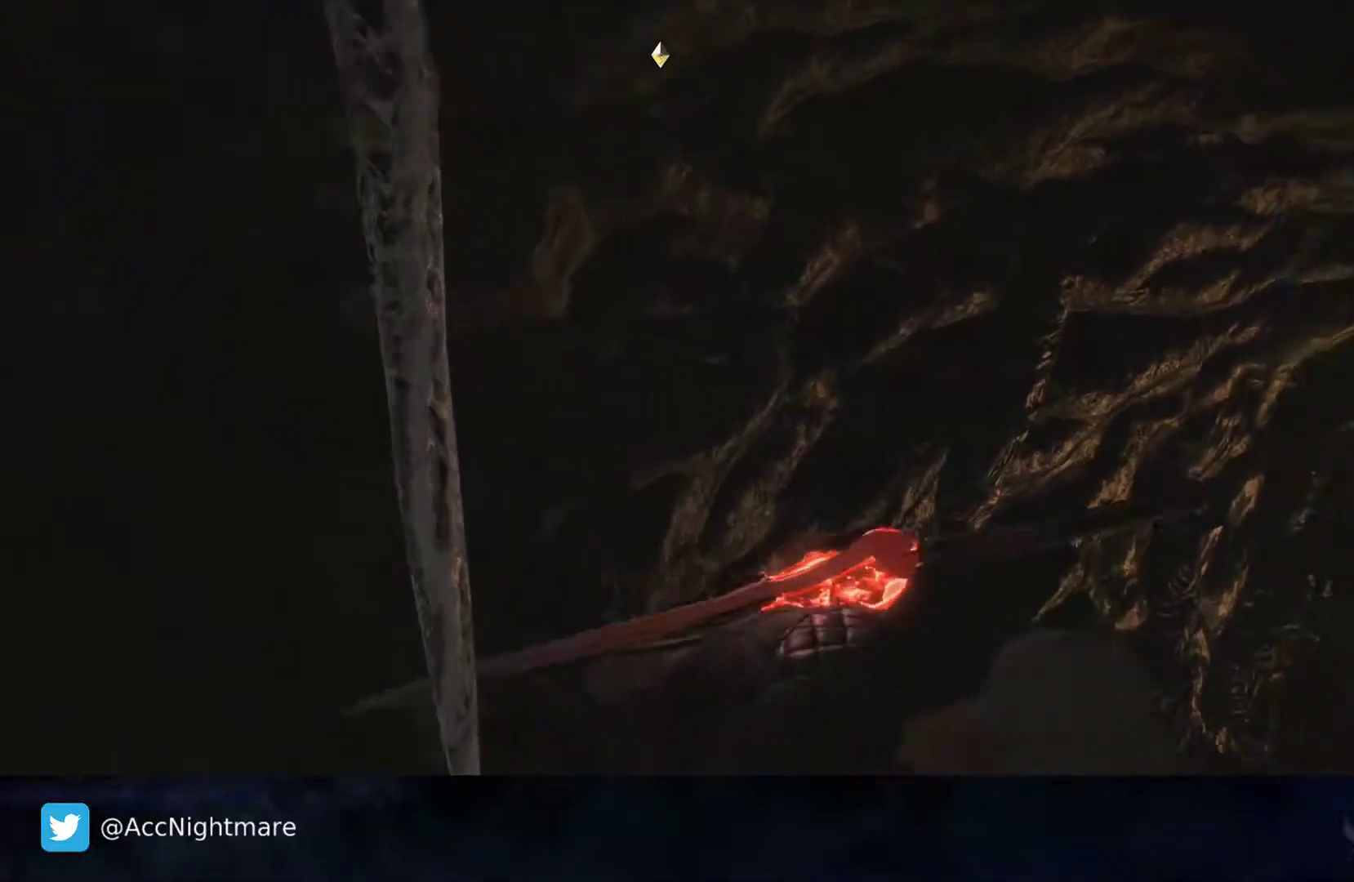
{"buttons": [], "left_stick": "up", "right_stick": "down-left", "events": [[433, "left_stick", "up"]]}
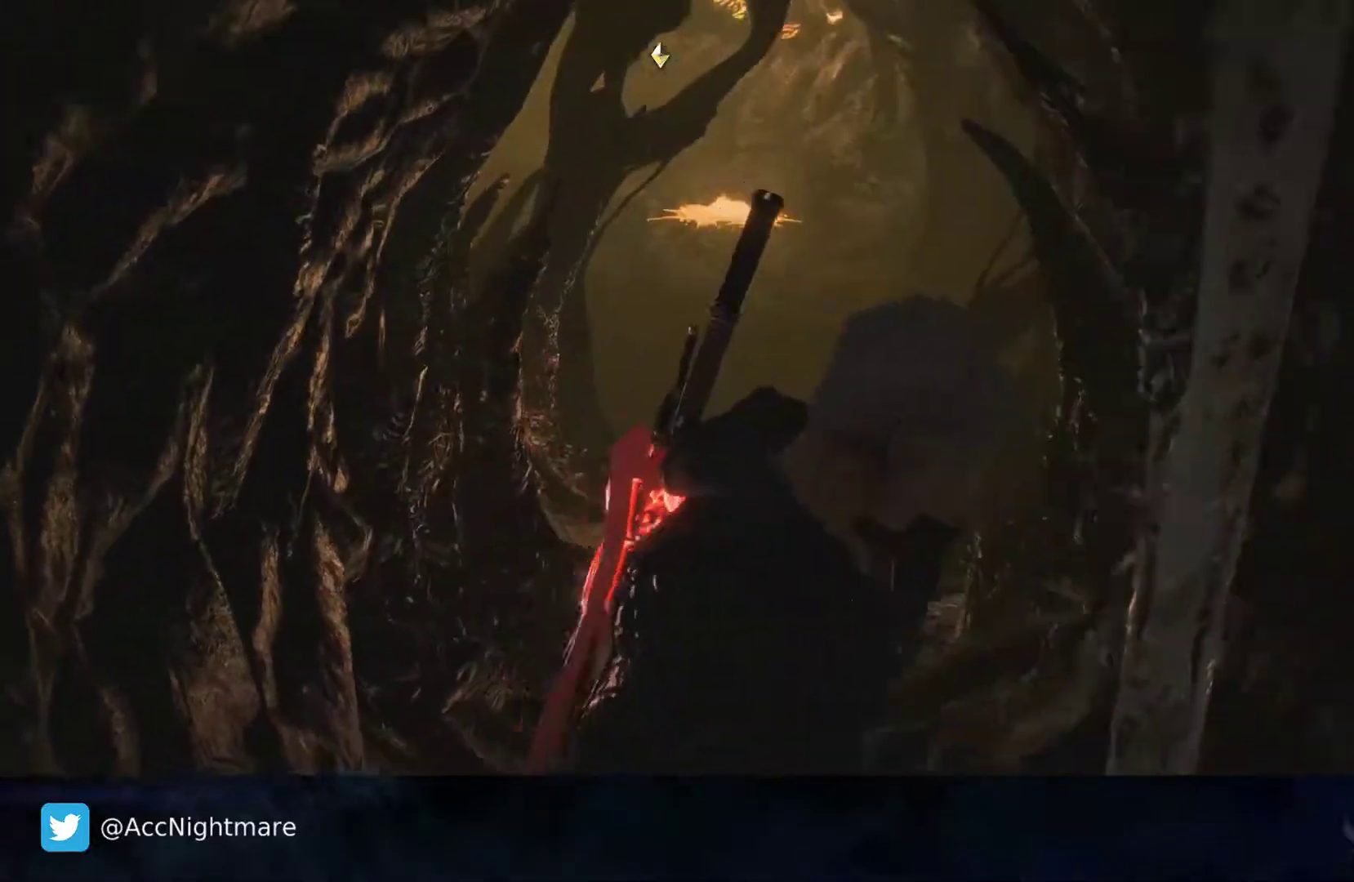
{"buttons": [], "left_stick": "up", "right_stick": "center", "events": [[133, "right_stick", "center"]]}
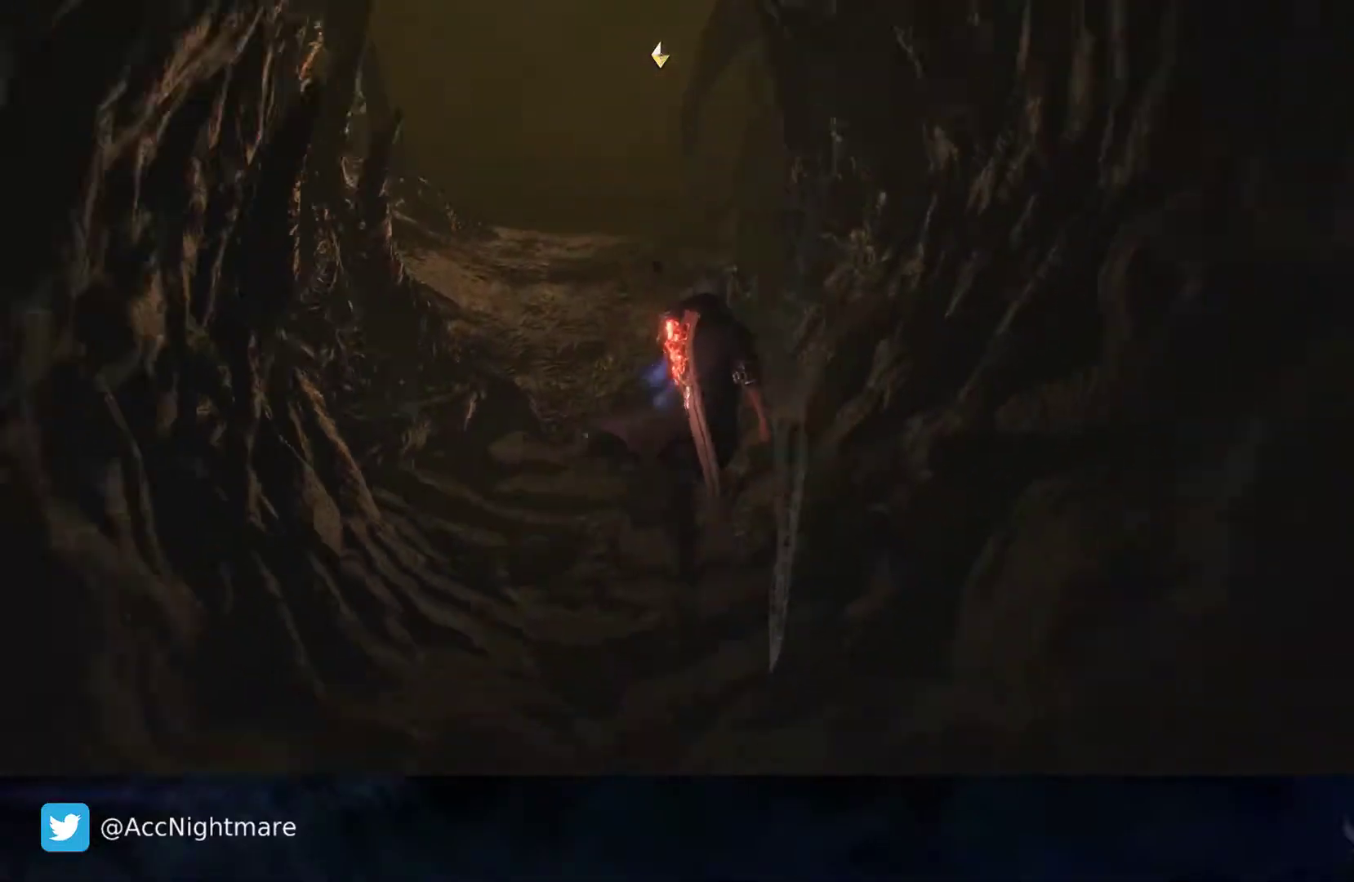
{"buttons": [], "left_stick": "up", "right_stick": "up", "events": [[117, "right_stick", "up"]]}
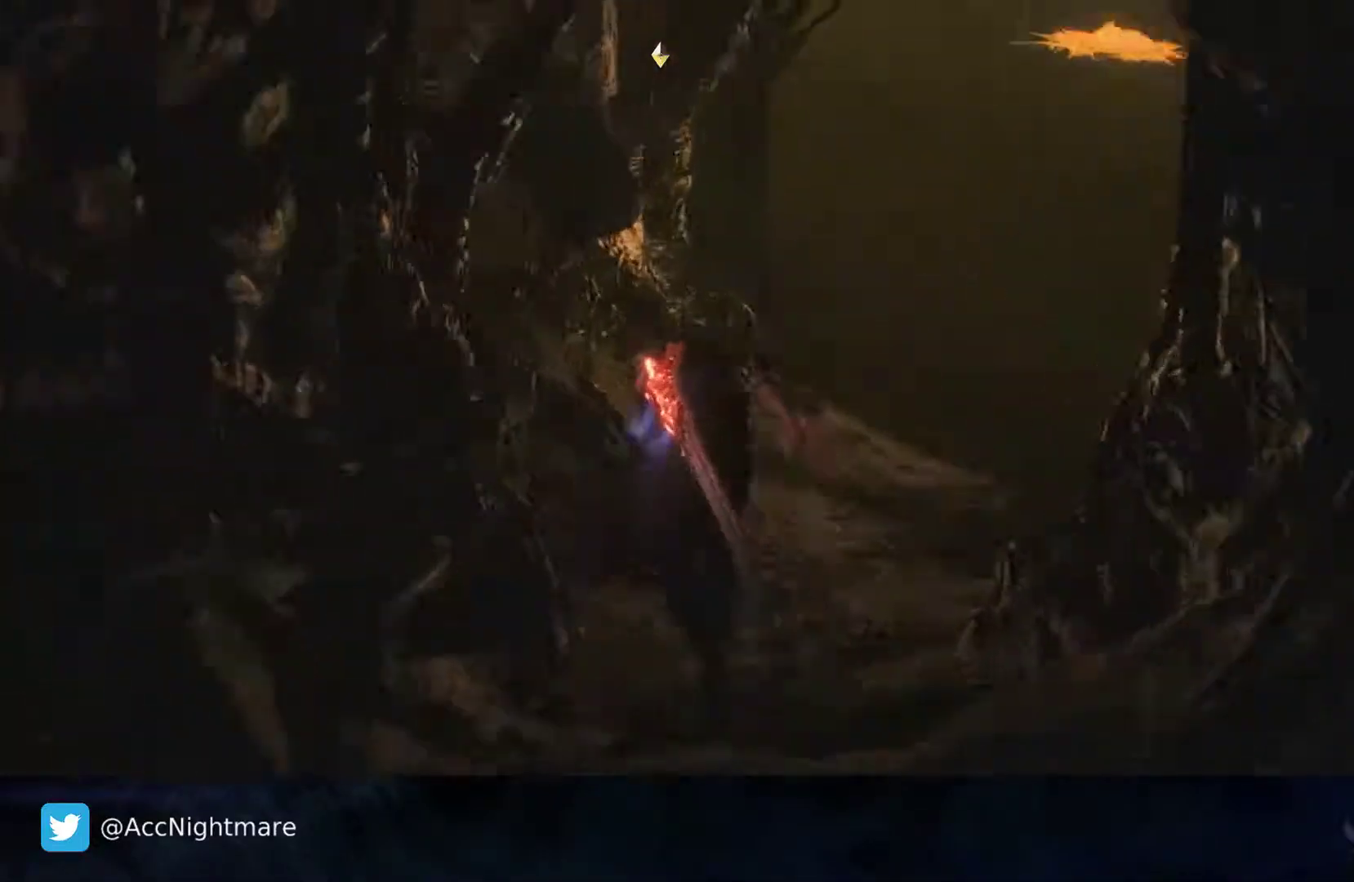
{"buttons": [], "left_stick": "up-right", "right_stick": "left", "events": [[83, "right_stick", "center"], [200, "left_stick", "up-right"], [350, "right_stick", "left"]]}
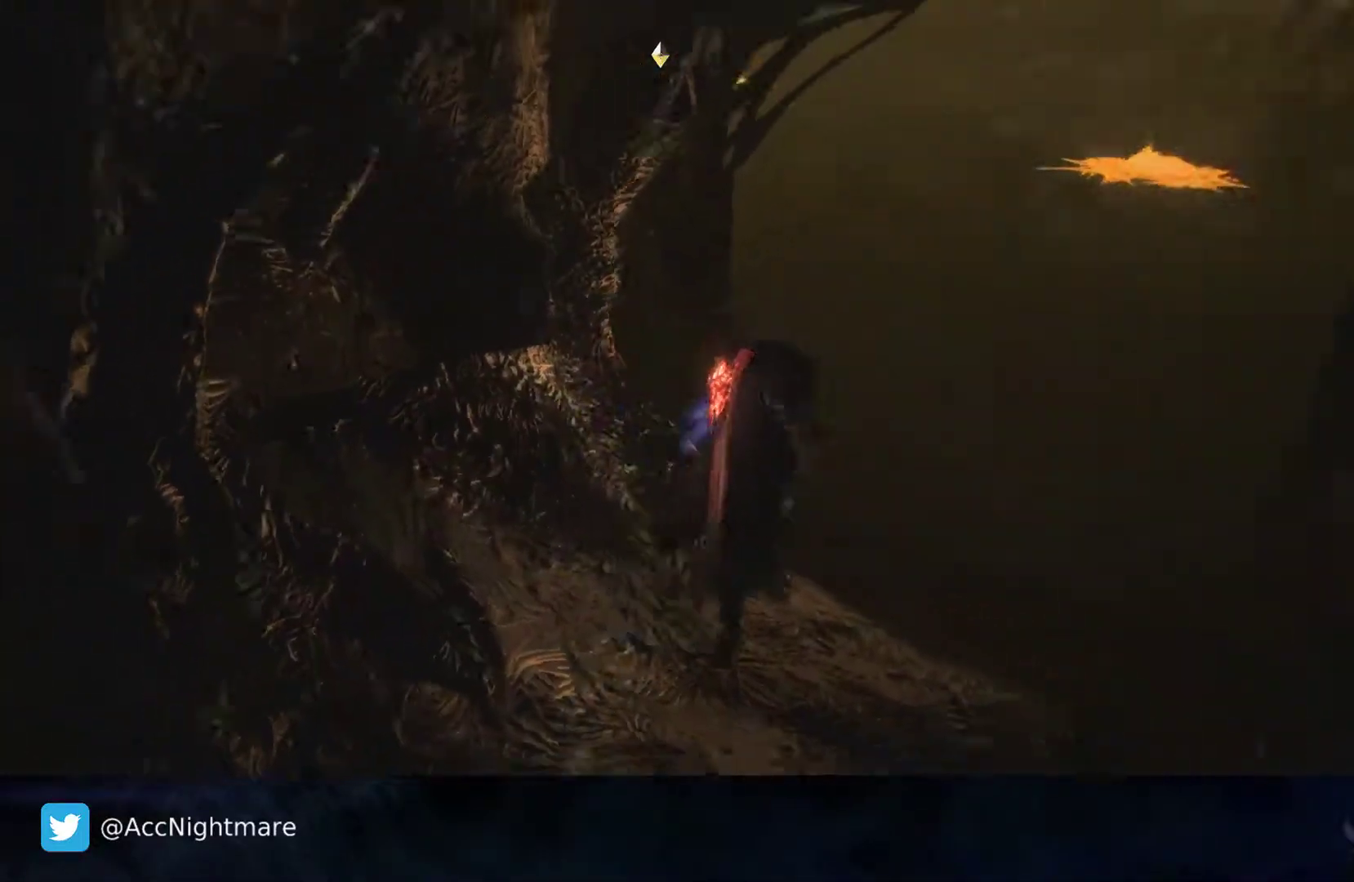
{"buttons": [], "left_stick": "up", "right_stick": "center", "events": [[200, "right_stick", "center"], [283, "left_stick", "up"]]}
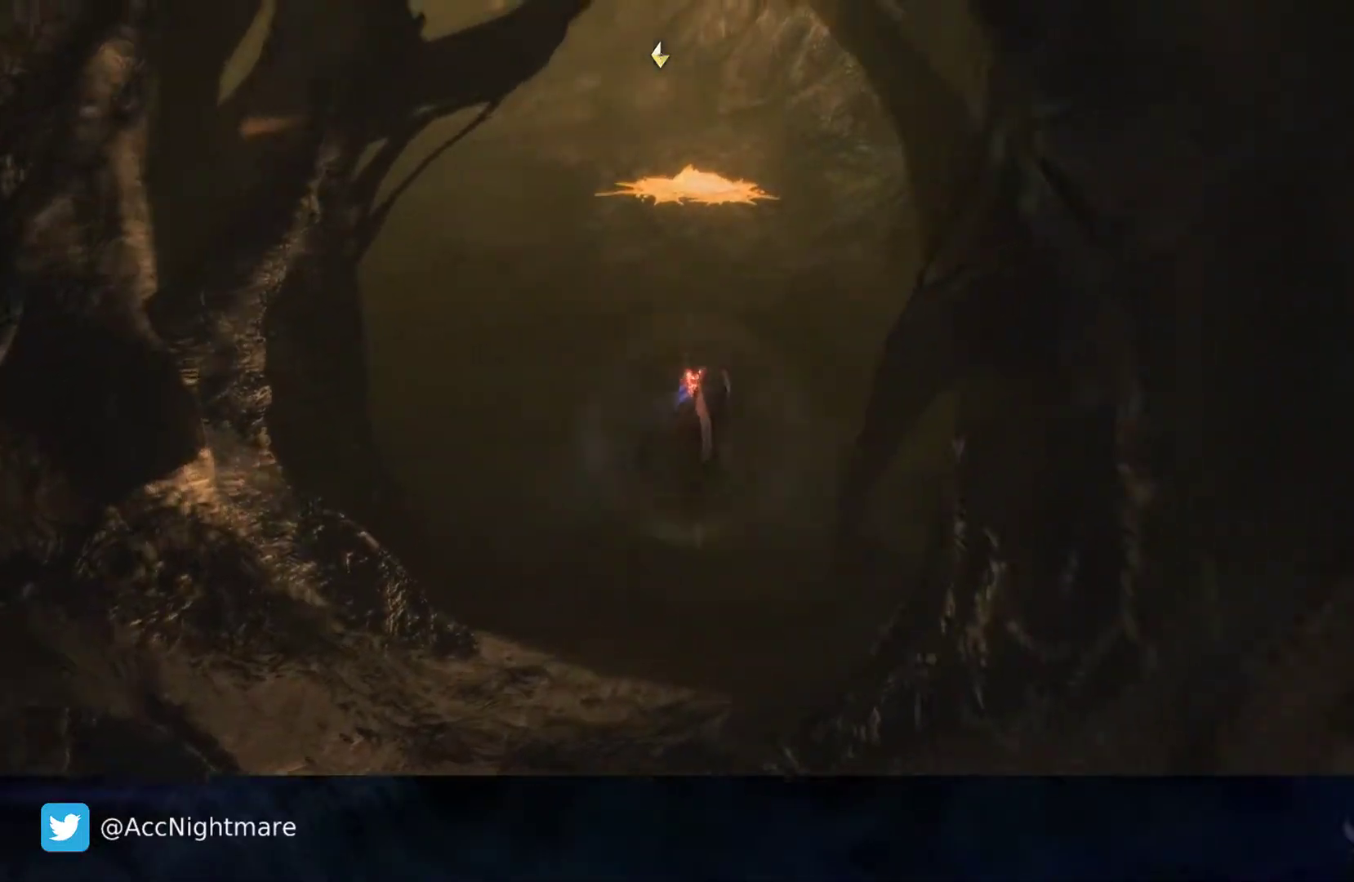
{"buttons": [], "left_stick": "up", "right_stick": "up", "events": [[350, "right_stick", "up"]]}
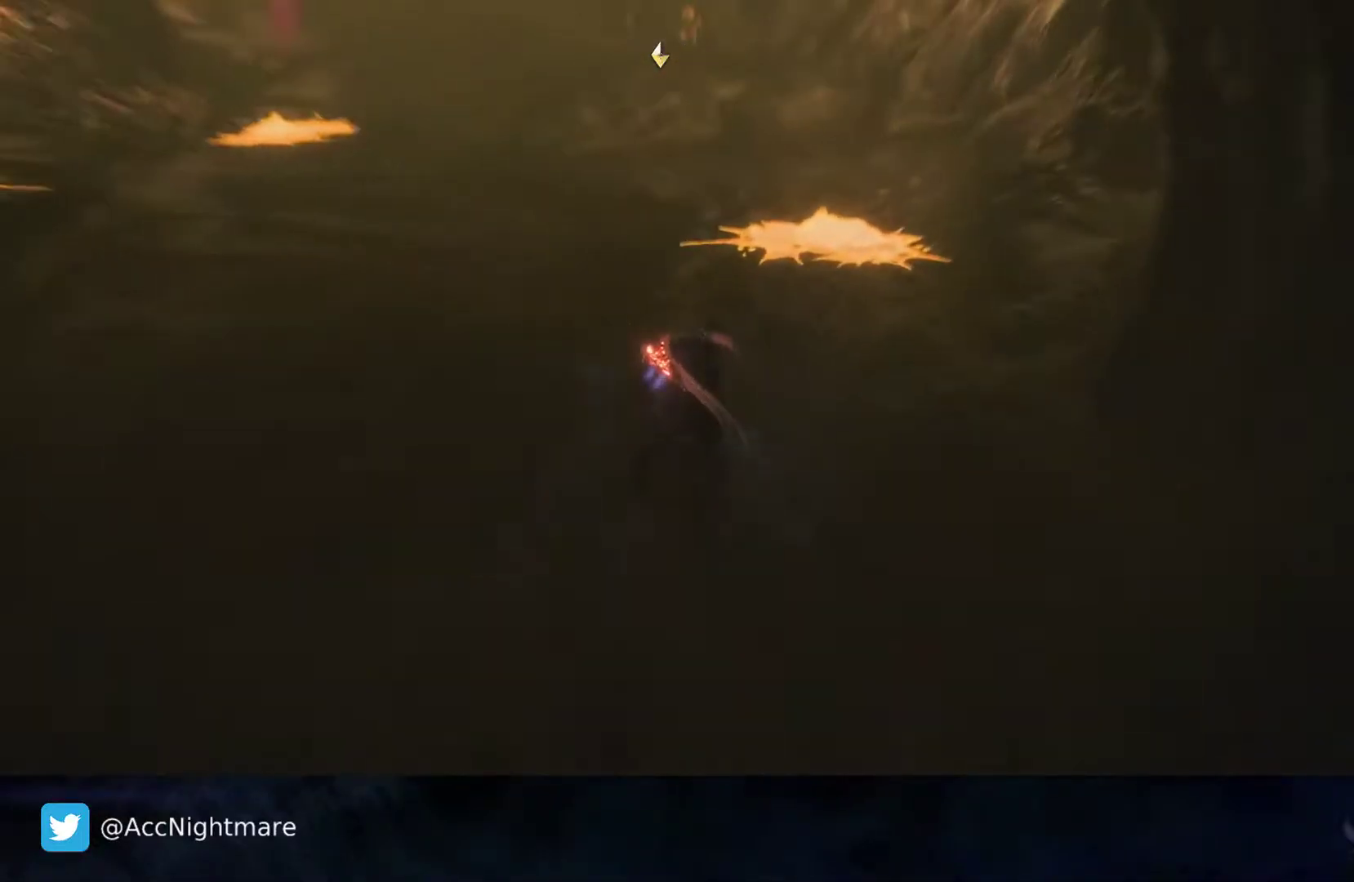
{"buttons": [], "left_stick": "up", "right_stick": "center", "events": [[200, "right_stick", "center"]]}
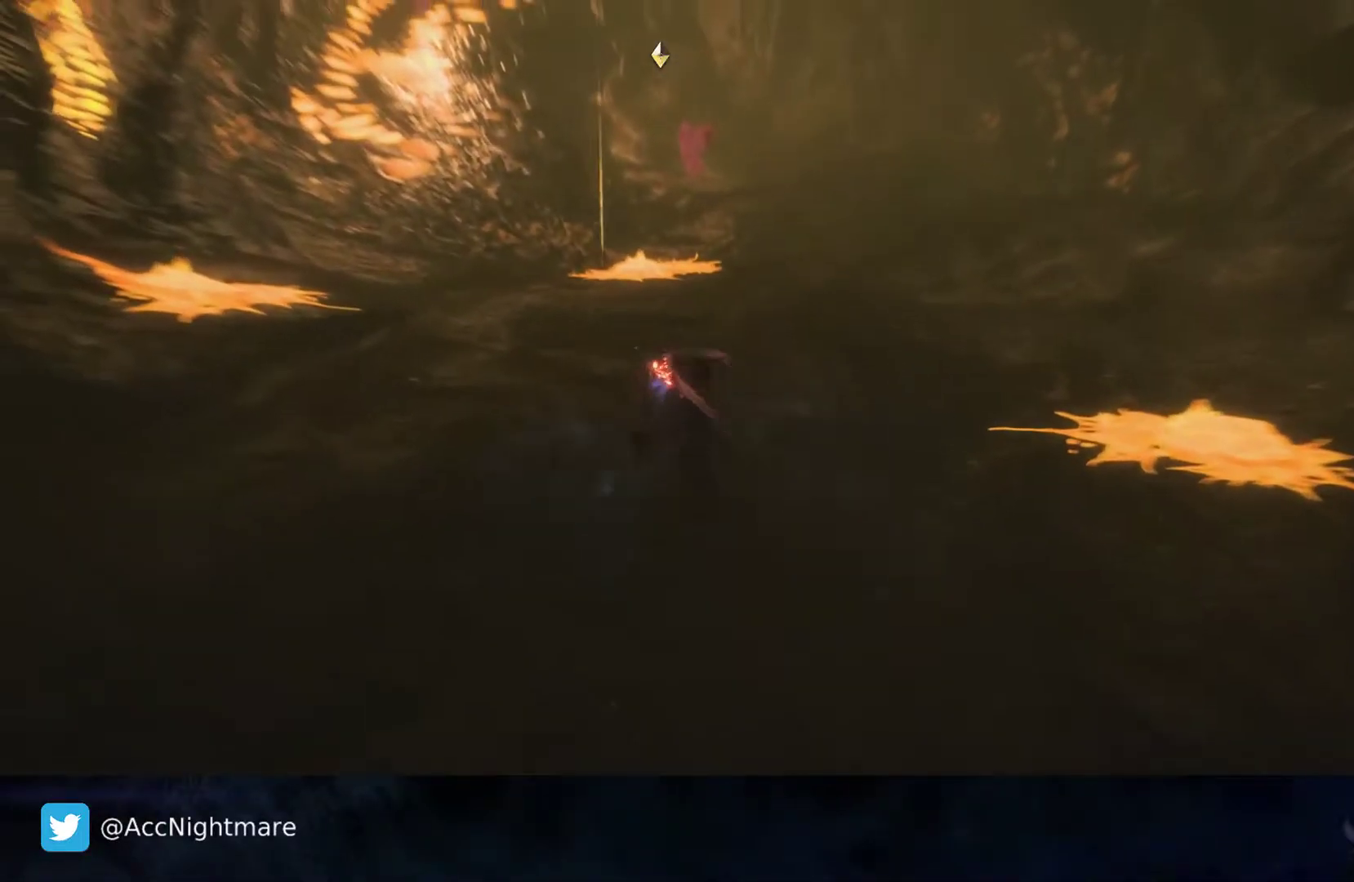
{"buttons": [], "left_stick": "up", "right_stick": "center", "events": []}
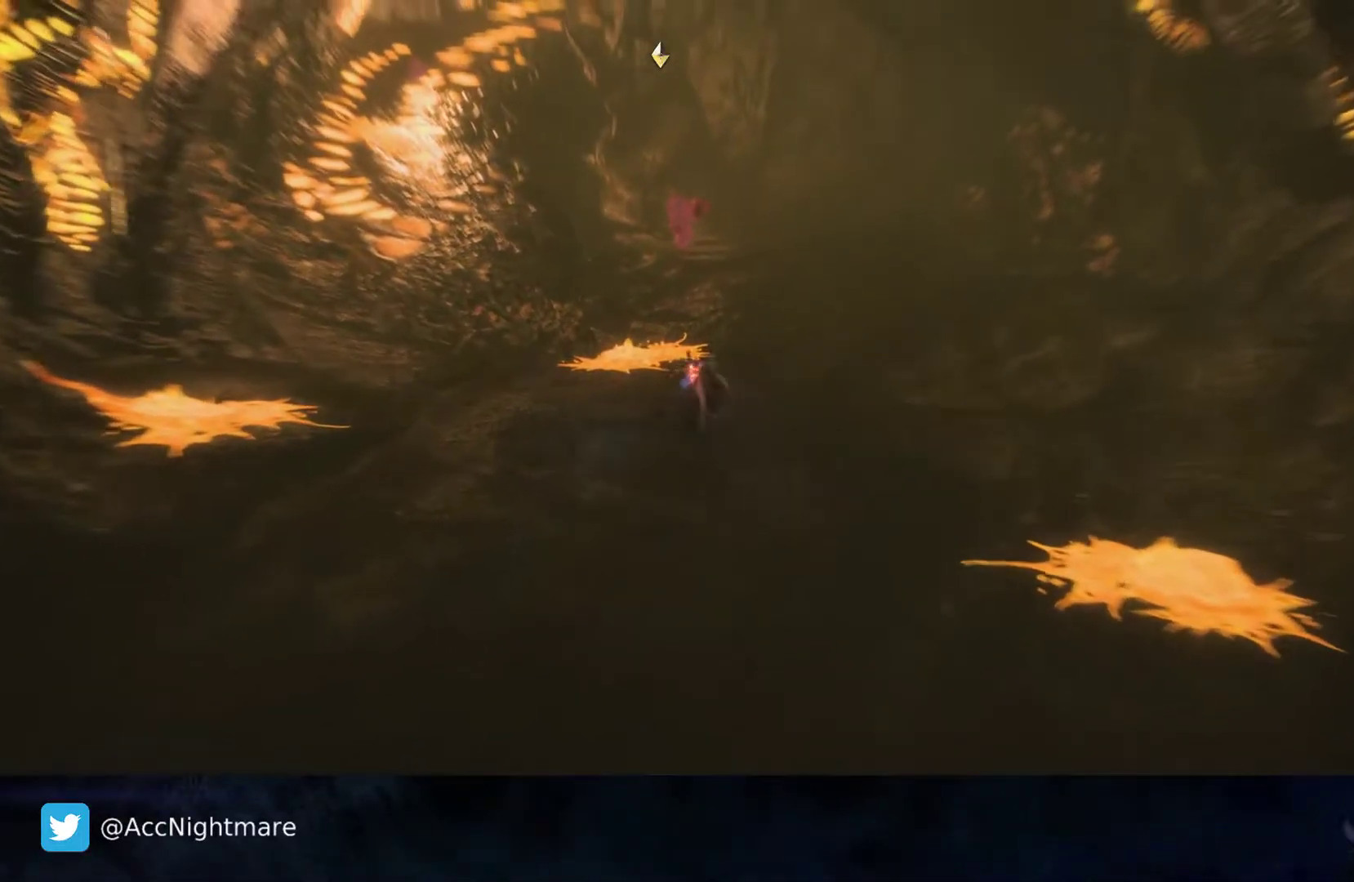
{"buttons": [], "left_stick": "up", "right_stick": "center", "events": [[250, "right_stick", "right"], [467, "right_stick", "center"]]}
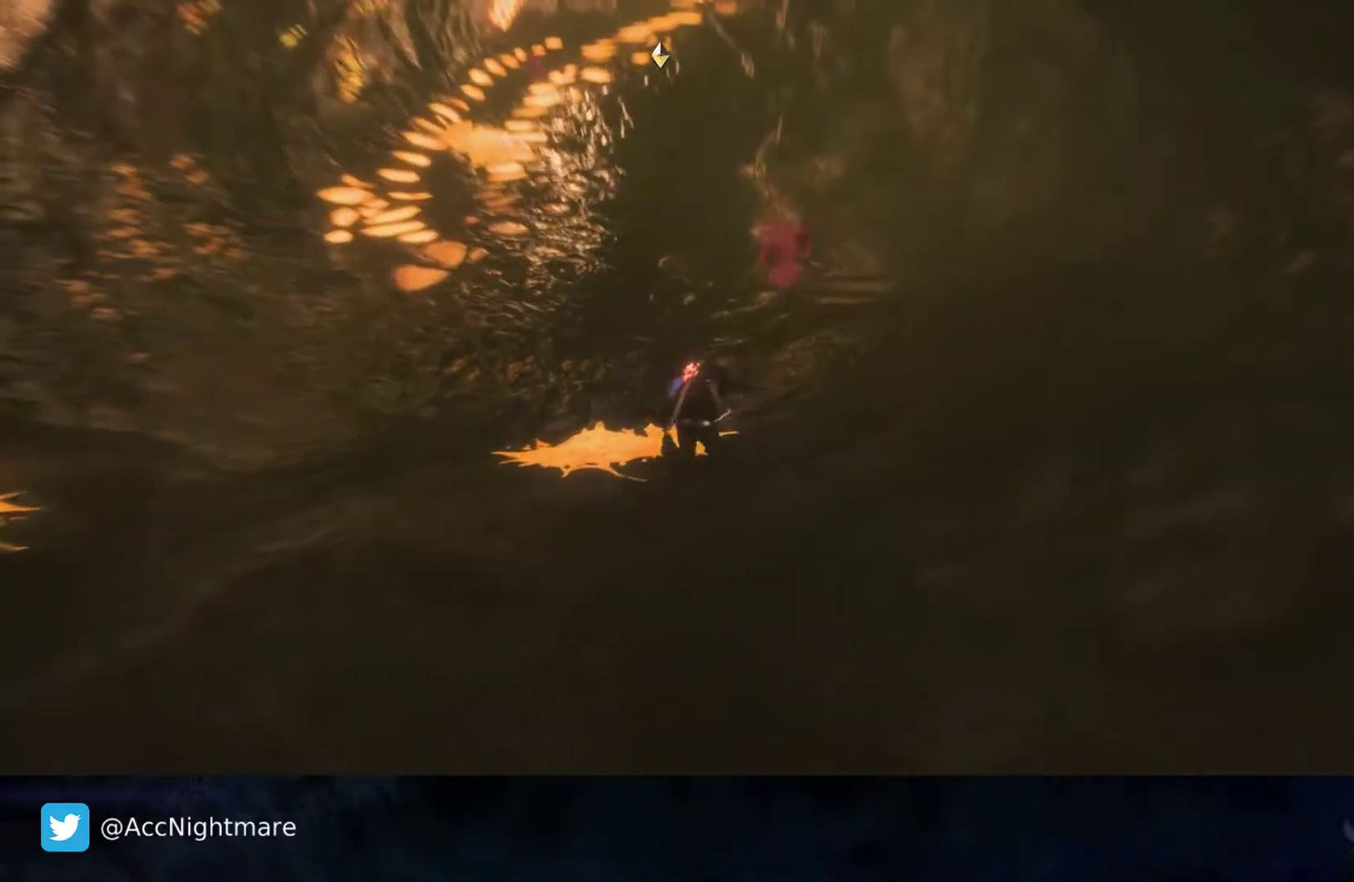
{"buttons": [], "left_stick": "up", "right_stick": "right", "events": [[383, "right_stick", "right"]]}
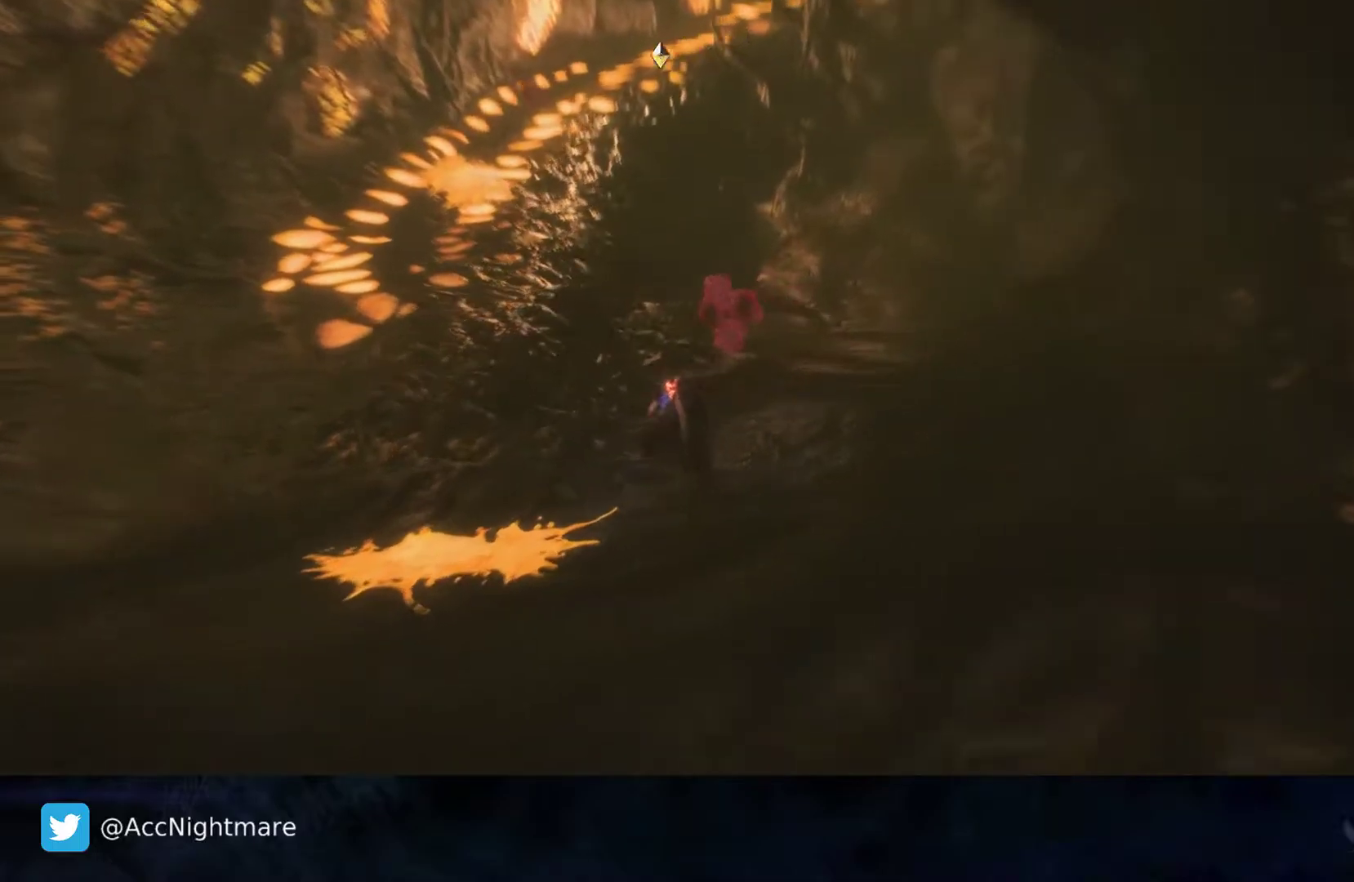
{"buttons": ["CROSS"], "left_stick": "up-left", "right_stick": "center", "events": [[50, "right_stick", "center"], [400, "left_stick", "up-left"], [500, "CROSS", "down"]]}
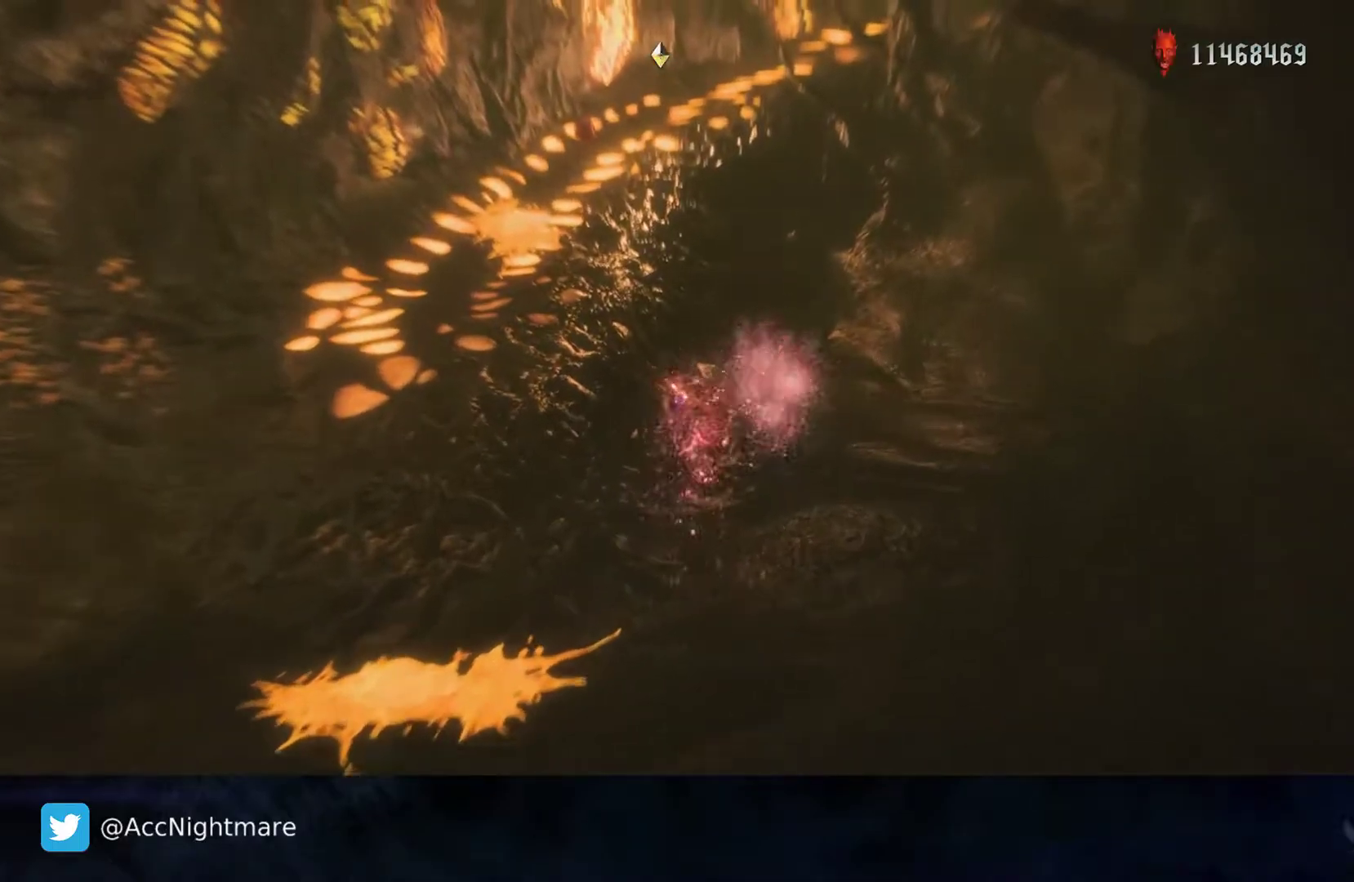
{"buttons": [], "left_stick": "up-left", "right_stick": "center", "events": [[367, "CROSS", "up"]]}
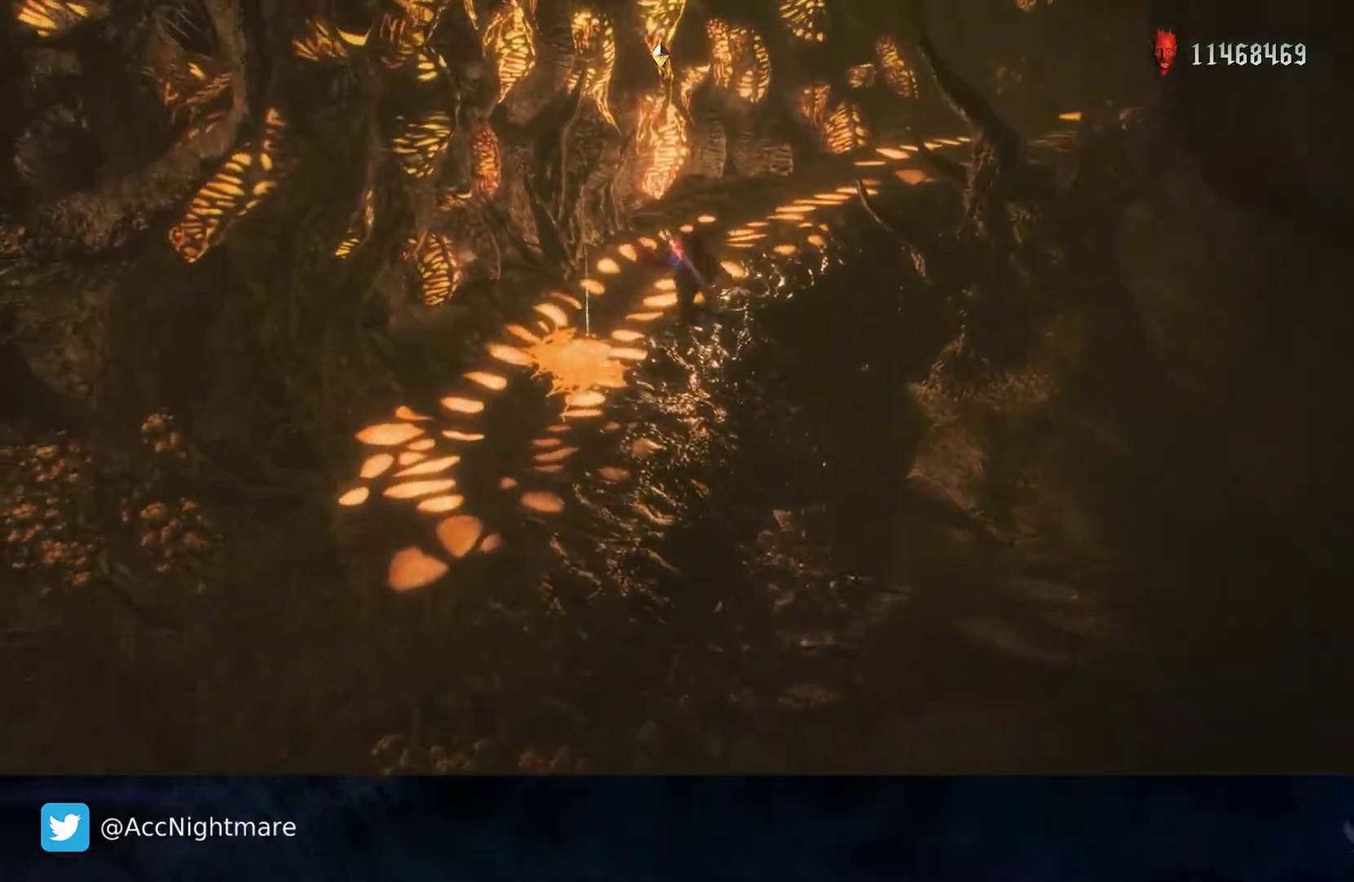
{"buttons": [], "left_stick": "up-left", "right_stick": "center", "events": [[17, "left_stick", "up"], [117, "right_stick", "left"], [317, "right_stick", "center"], [367, "left_stick", "up-left"]]}
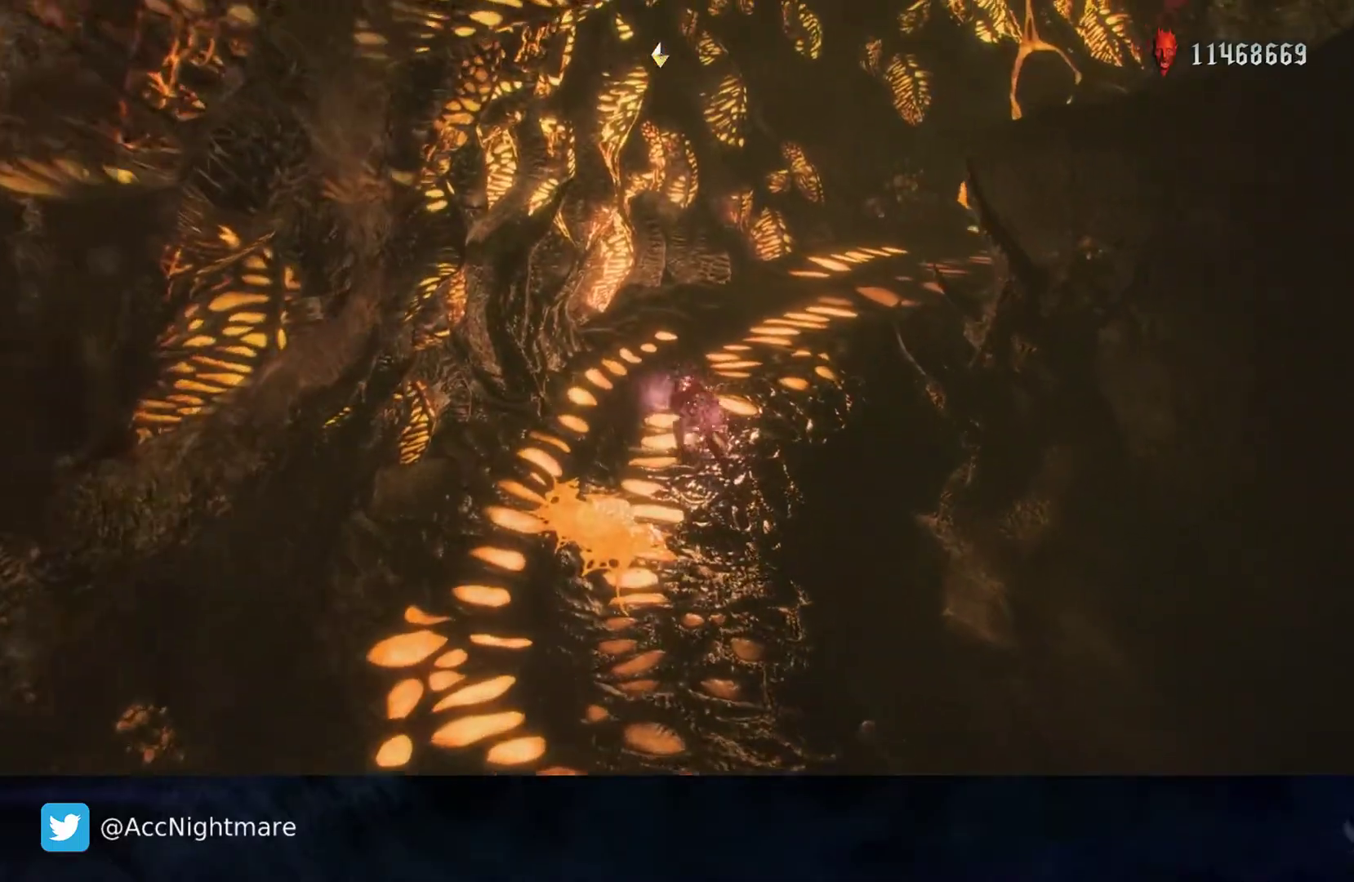
{"buttons": [], "left_stick": "up", "right_stick": "center", "events": [[50, "left_stick", "up"], [167, "right_stick", "left"], [417, "right_stick", "center"]]}
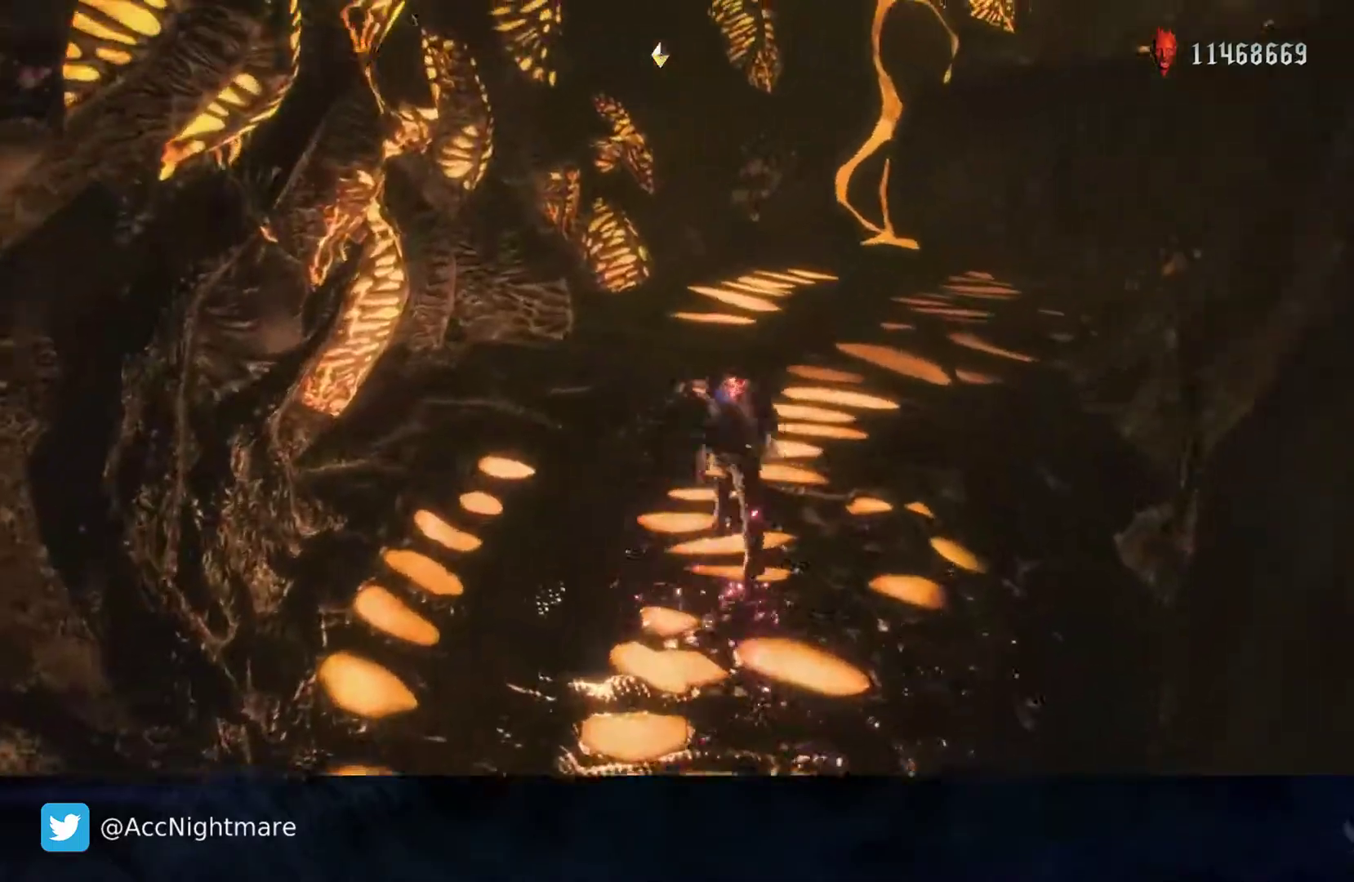
{"buttons": [], "left_stick": "up-right", "right_stick": "center", "events": [[400, "left_stick", "up-right"]]}
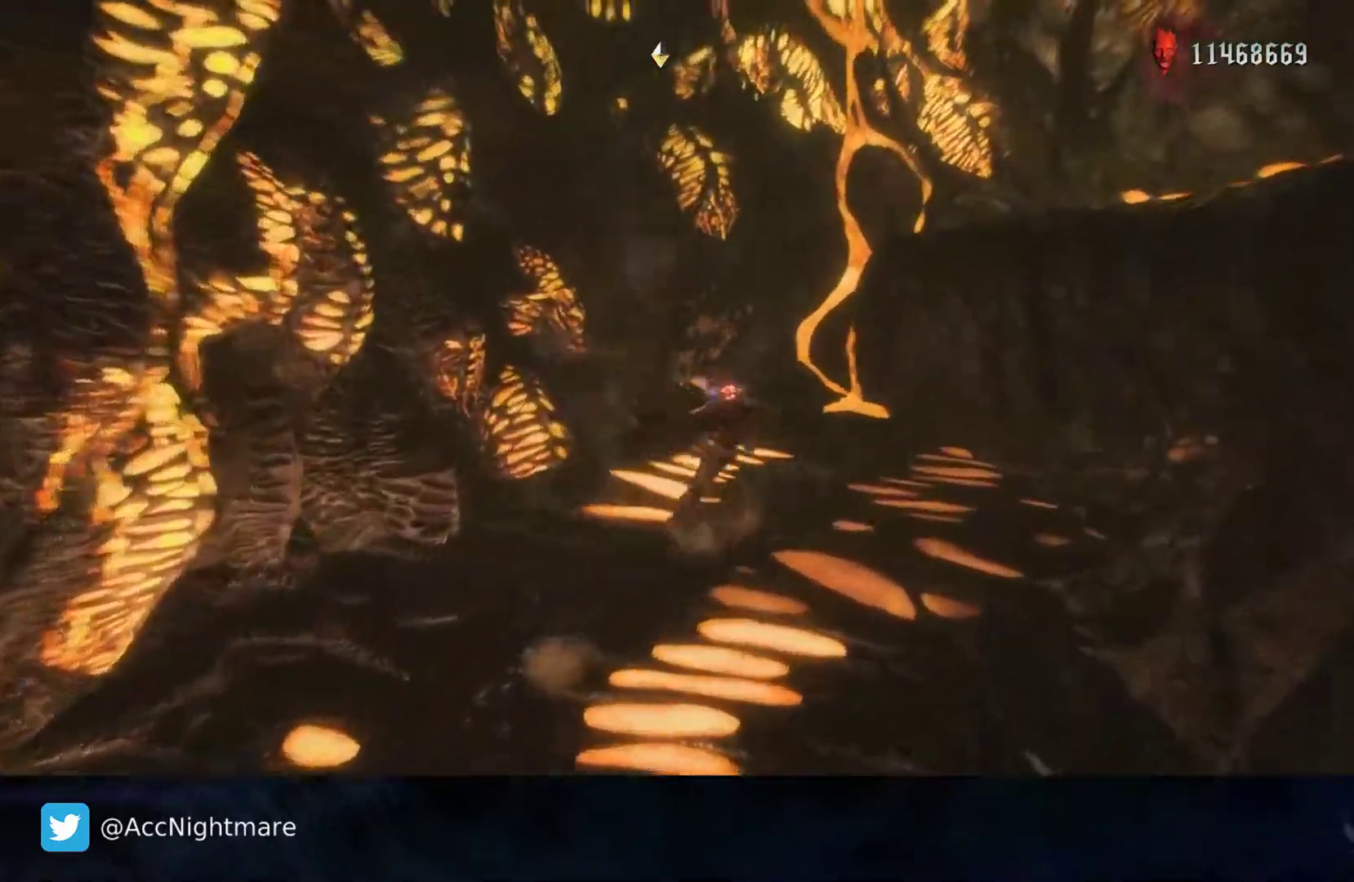
{"buttons": ["CROSS"], "left_stick": "up-right", "right_stick": "center", "events": [[50, "right_stick", "left"], [350, "right_stick", "center"], [450, "CROSS", "down"]]}
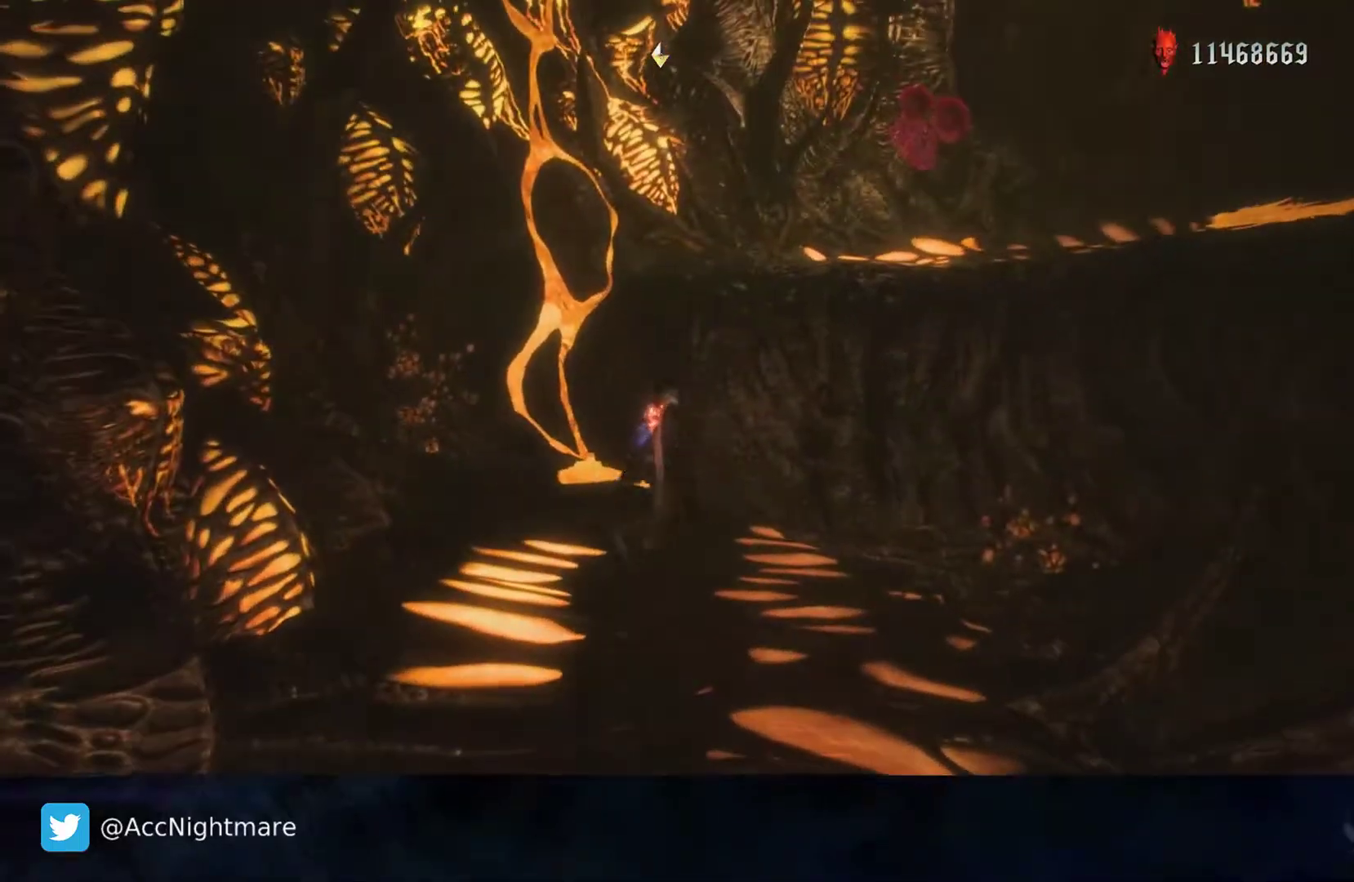
{"buttons": [], "left_stick": "up-right", "right_stick": "down-left", "events": [[200, "CROSS", "up"], [350, "right_stick", "down-left"]]}
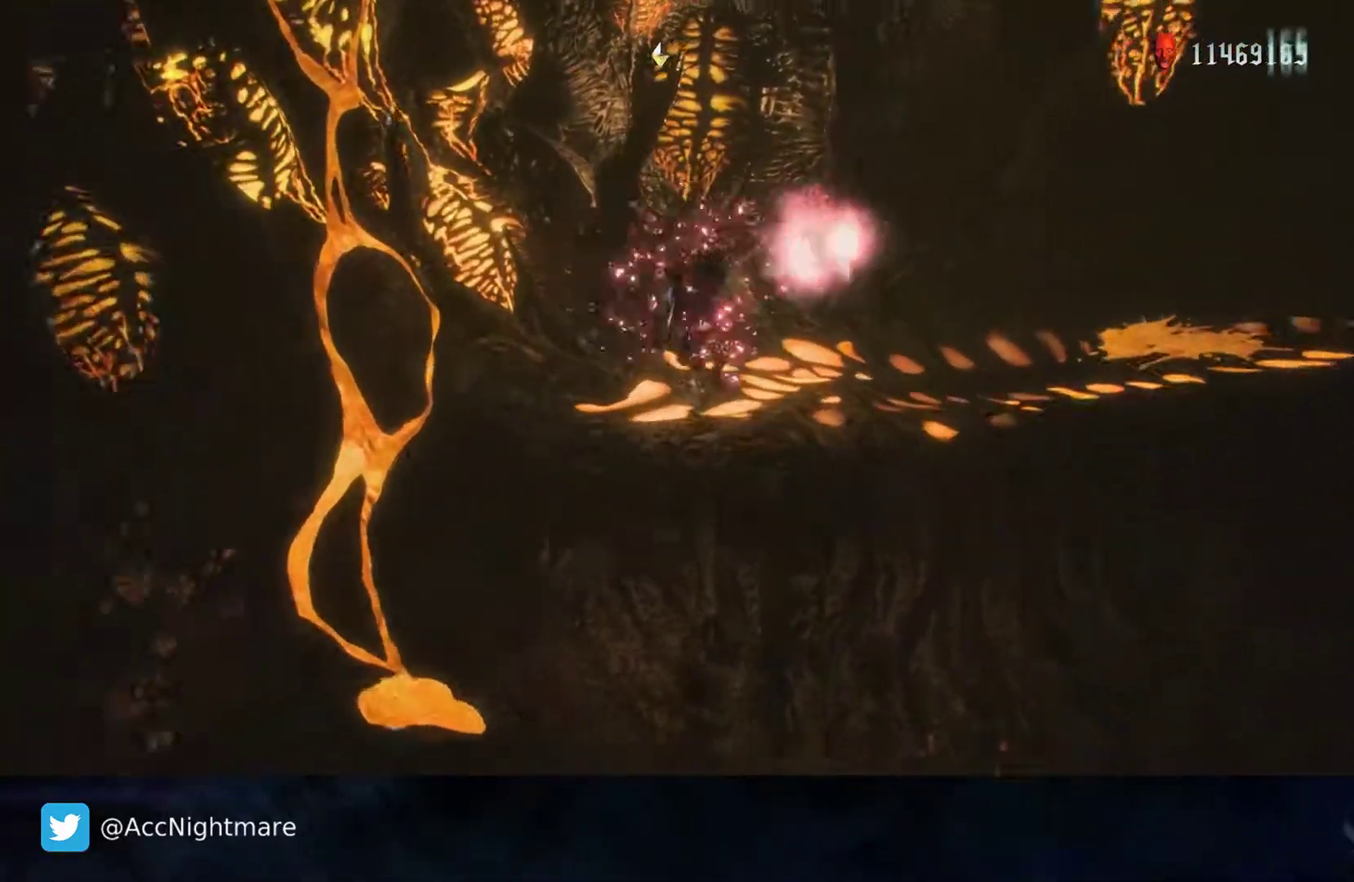
{"buttons": [], "left_stick": "up", "right_stick": "down-left", "events": [[300, "left_stick", "up"]]}
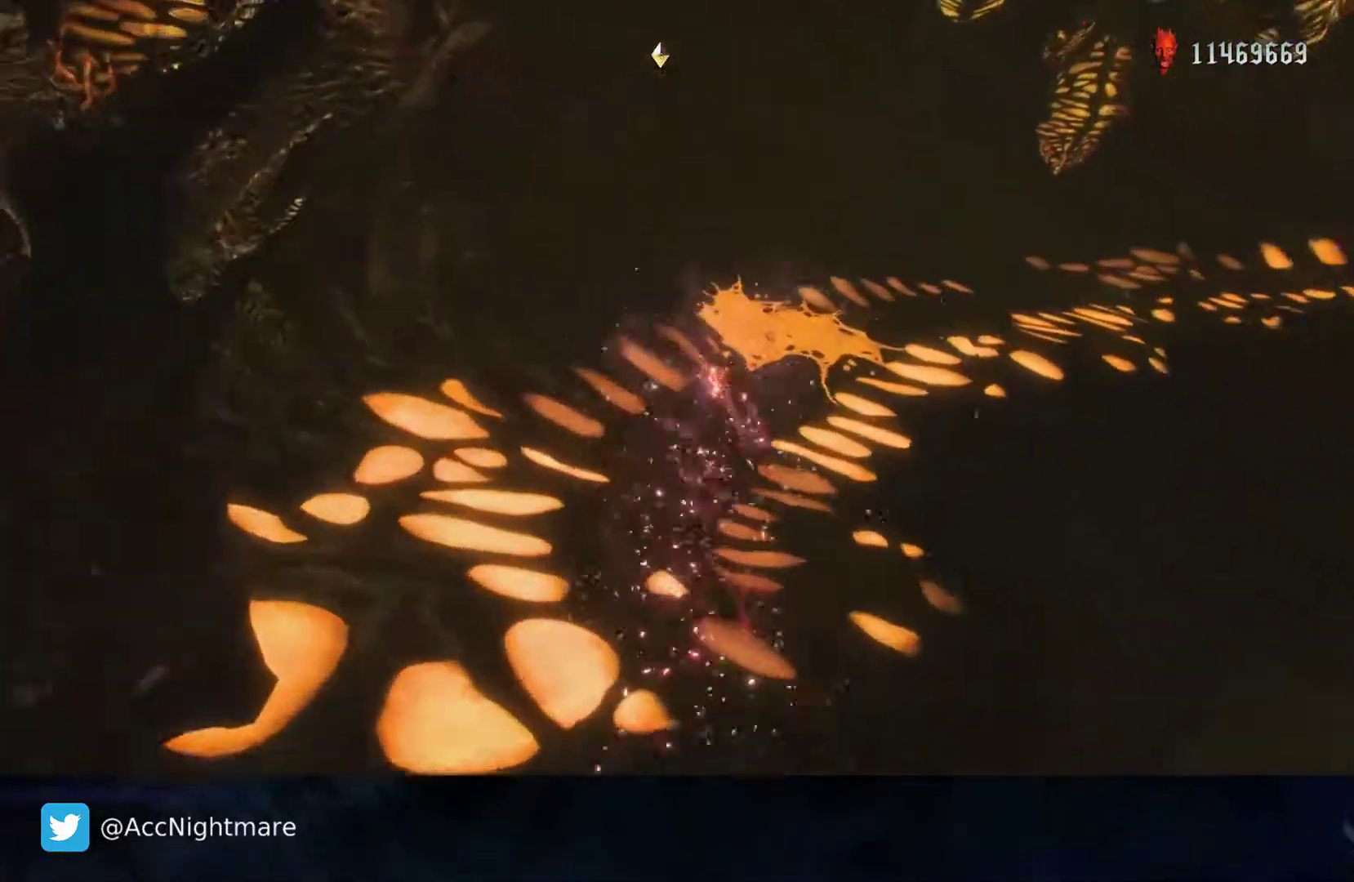
{"buttons": [], "left_stick": "up", "right_stick": "up-left", "events": [[167, "right_stick", "up-left"], [233, "right_stick", "center"], [417, "right_stick", "up-left"]]}
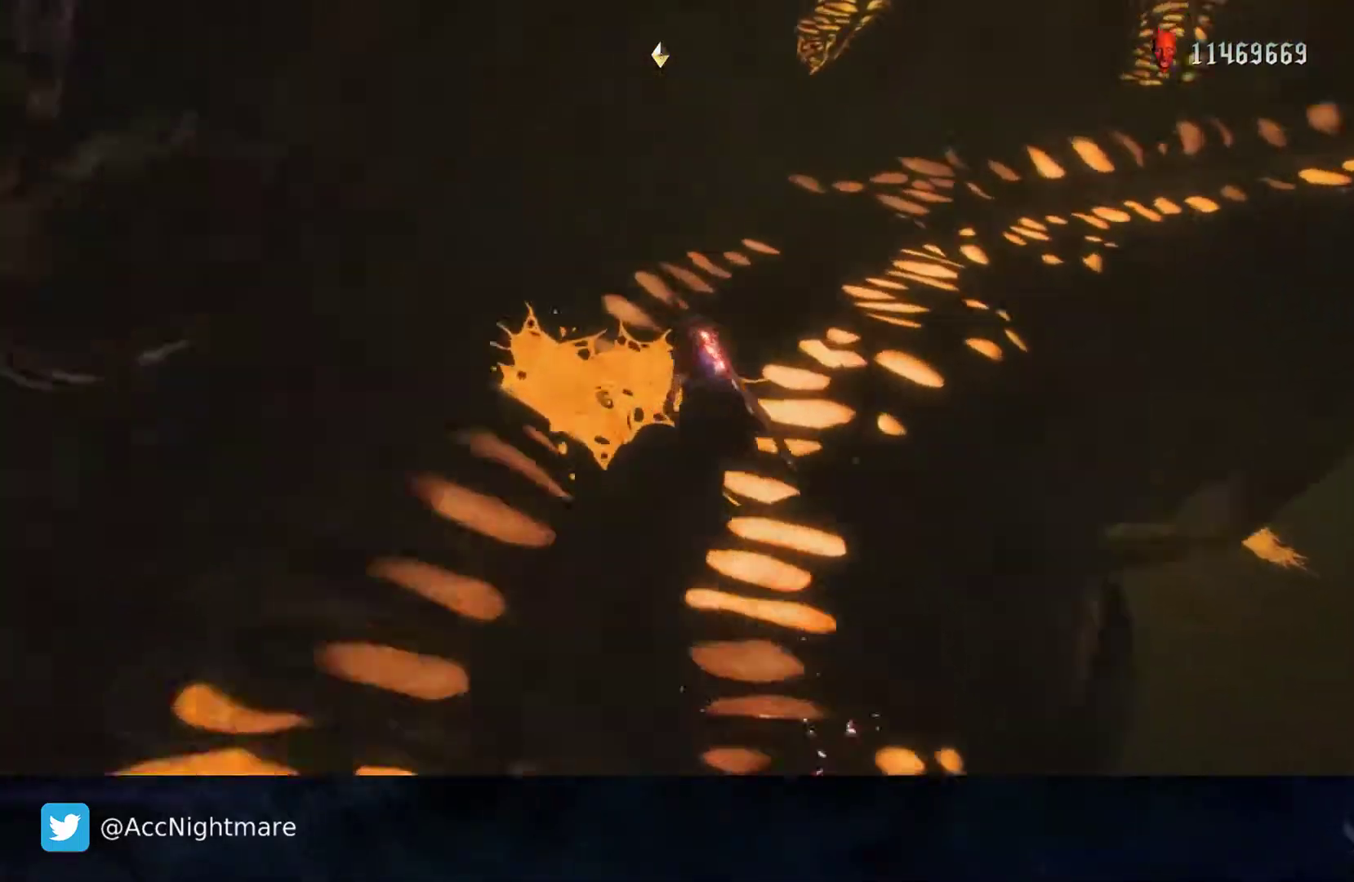
{"buttons": [], "left_stick": "up", "right_stick": "center", "events": [[367, "right_stick", "center"]]}
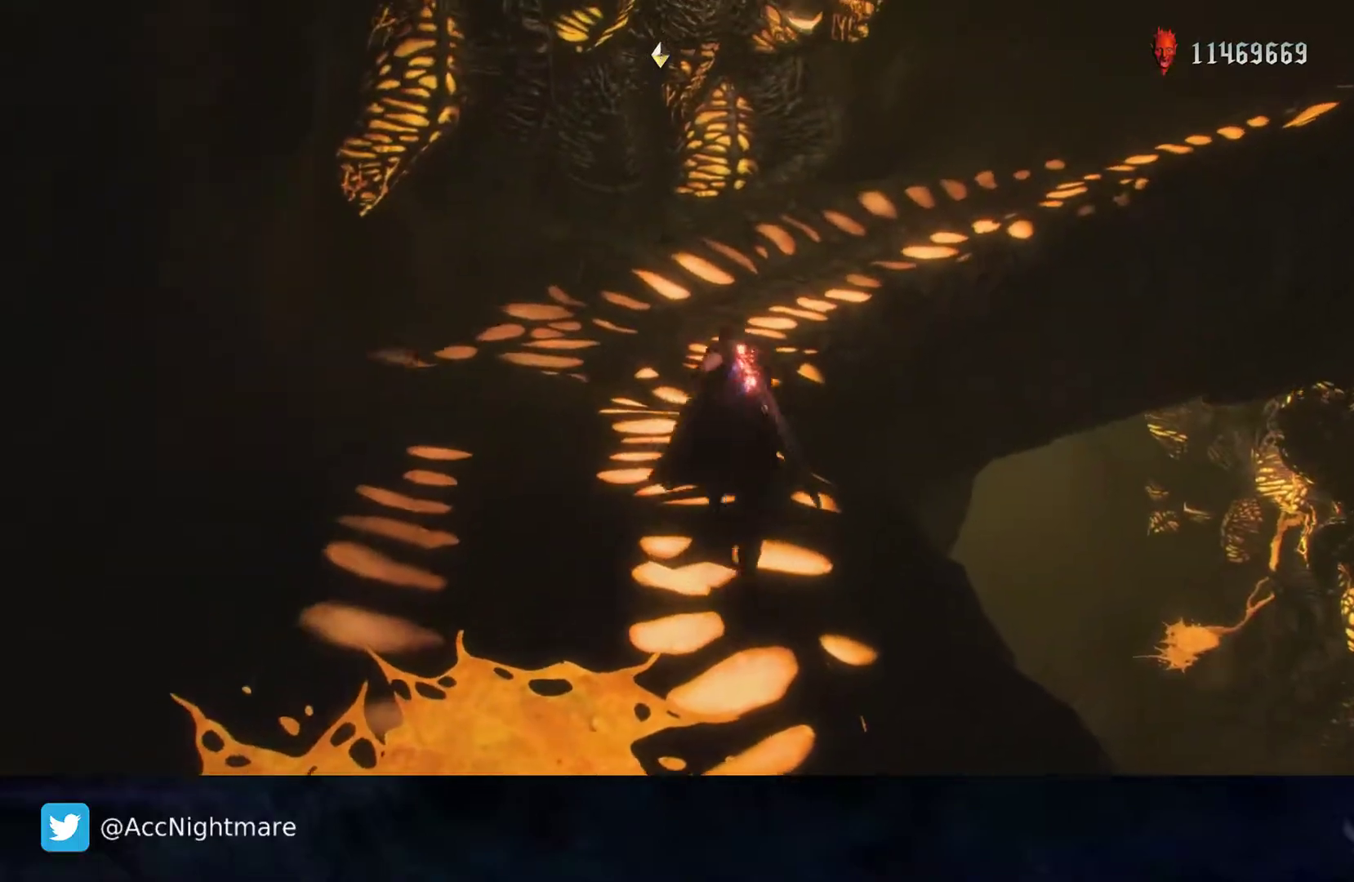
{"buttons": [], "left_stick": "up", "right_stick": "center", "events": [[183, "right_stick", "left"], [417, "right_stick", "center"]]}
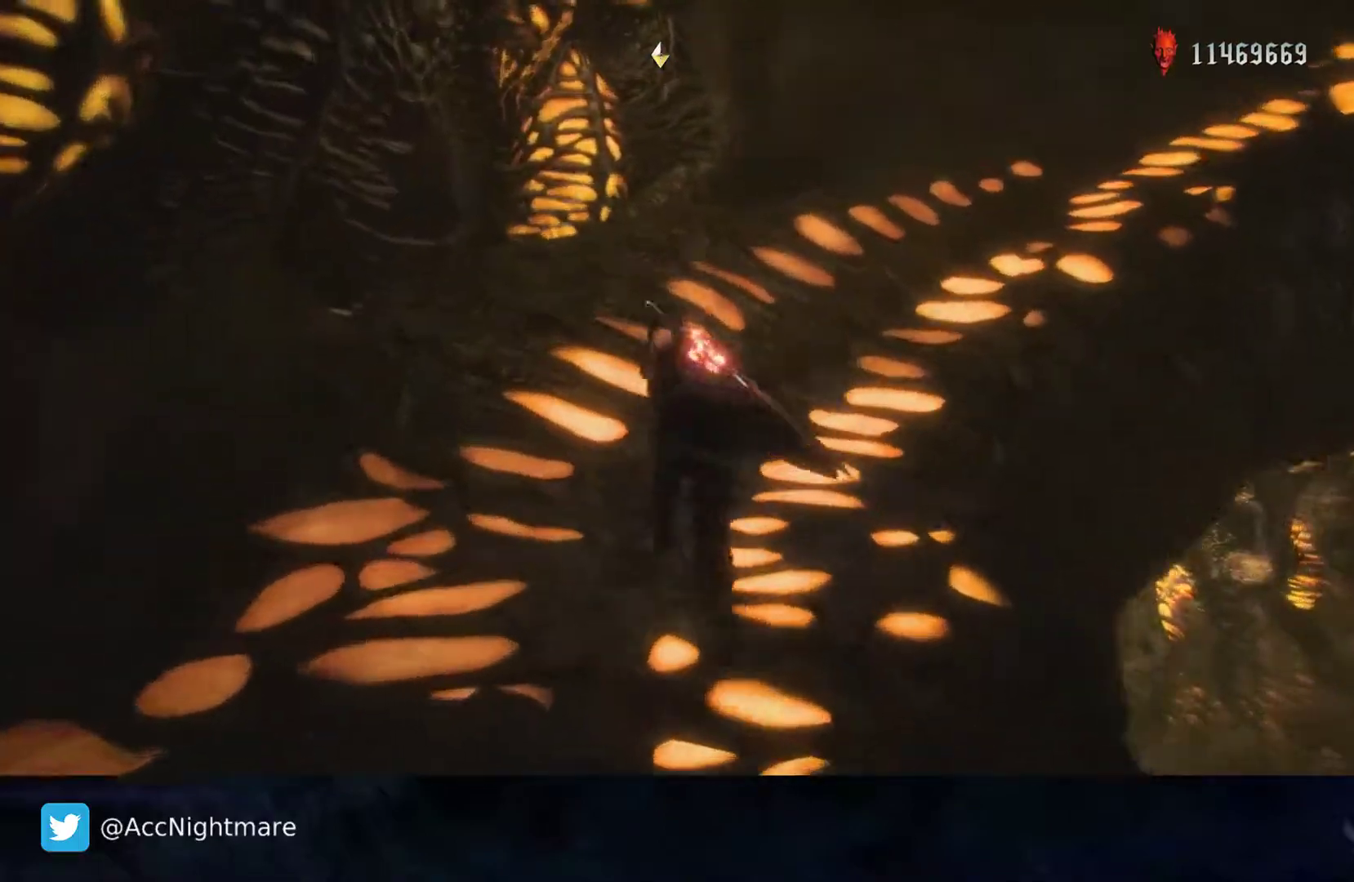
{"buttons": [], "left_stick": "up-right", "right_stick": "left", "events": [[133, "right_stick", "left"], [350, "left_stick", "up-right"]]}
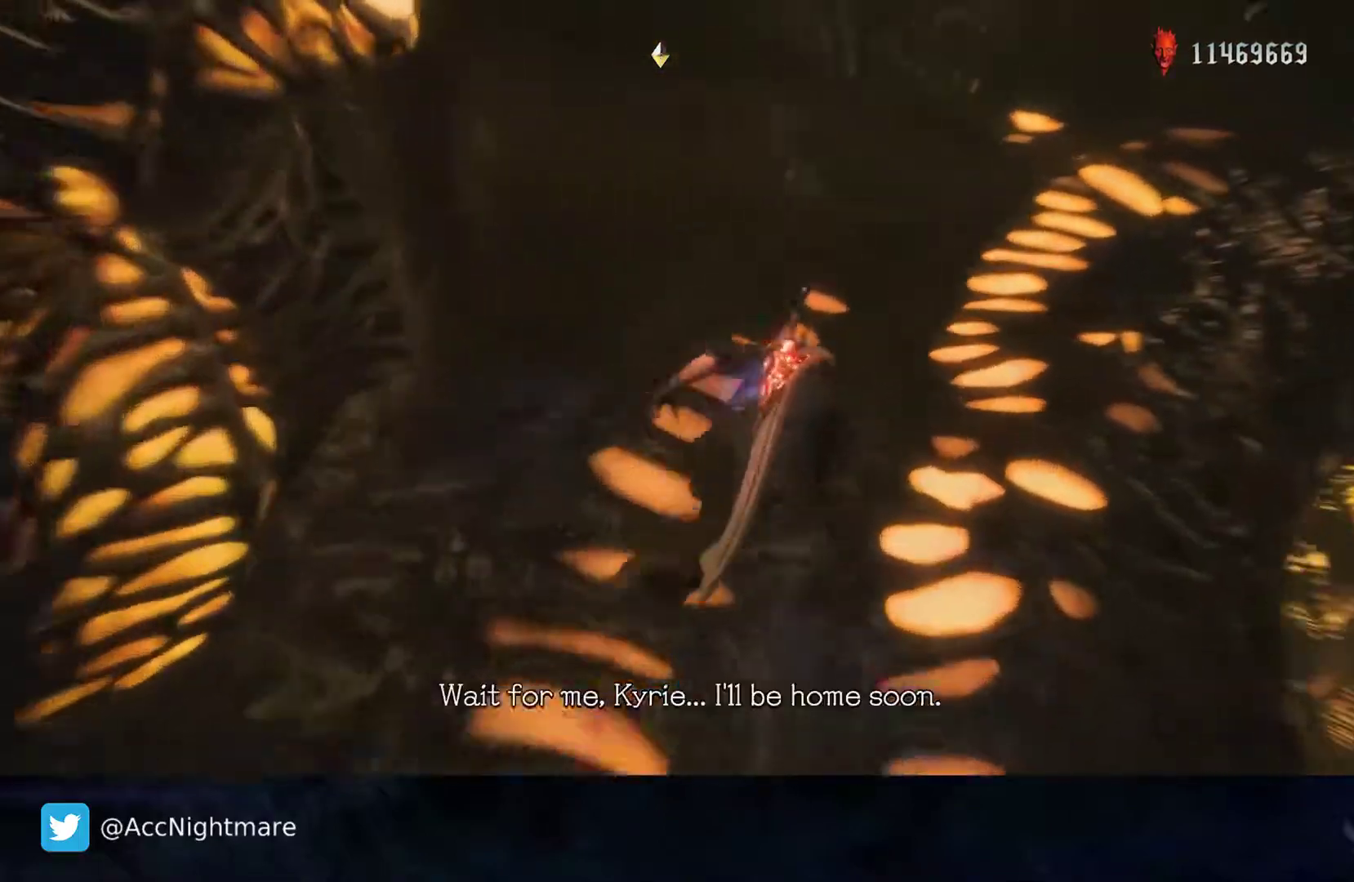
{"buttons": [], "left_stick": "up", "right_stick": "center", "events": [[183, "right_stick", "center"], [217, "left_stick", "up"]]}
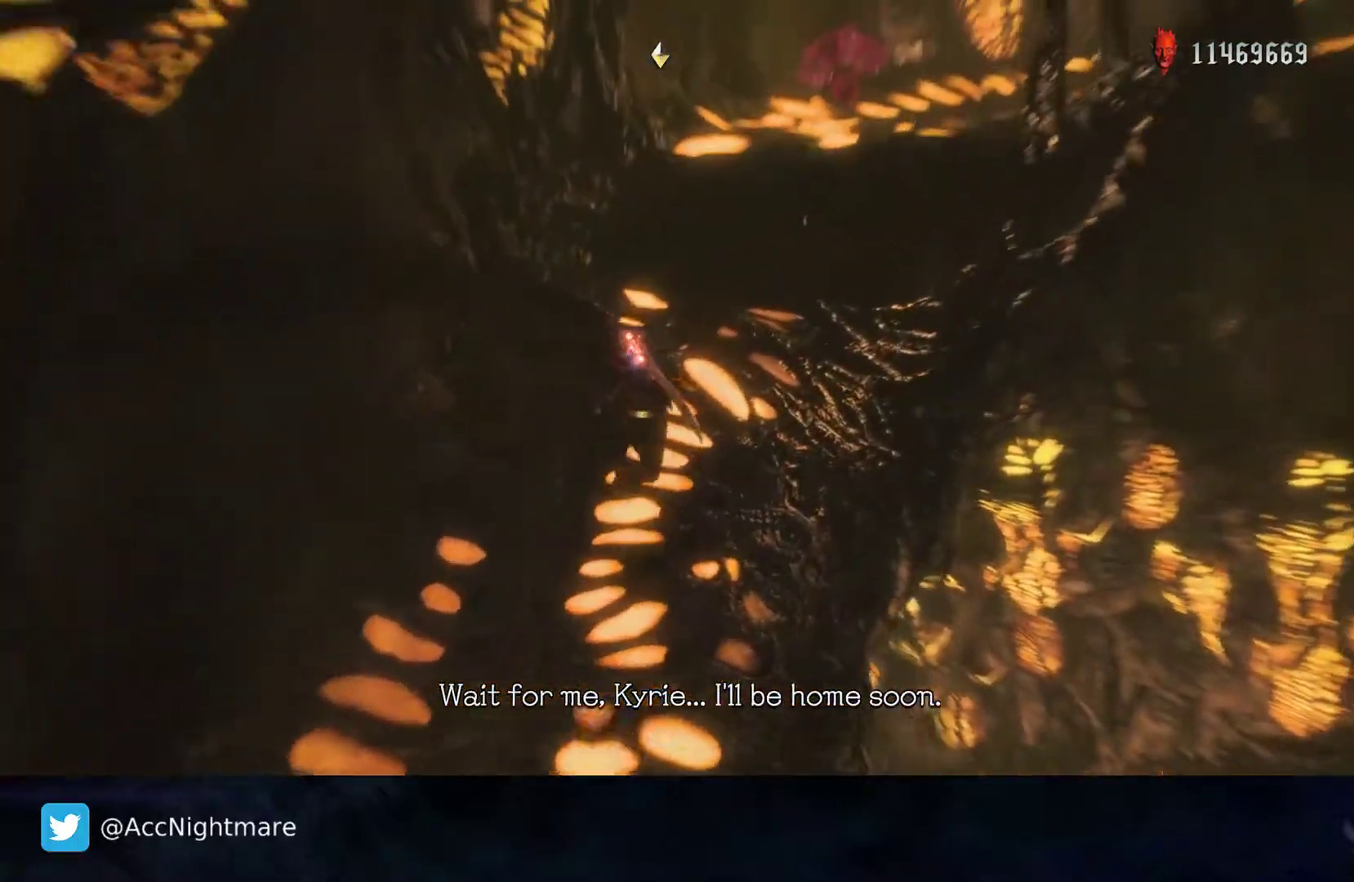
{"buttons": [], "left_stick": "up", "right_stick": "center", "events": [[233, "right_stick", "left"], [417, "right_stick", "center"]]}
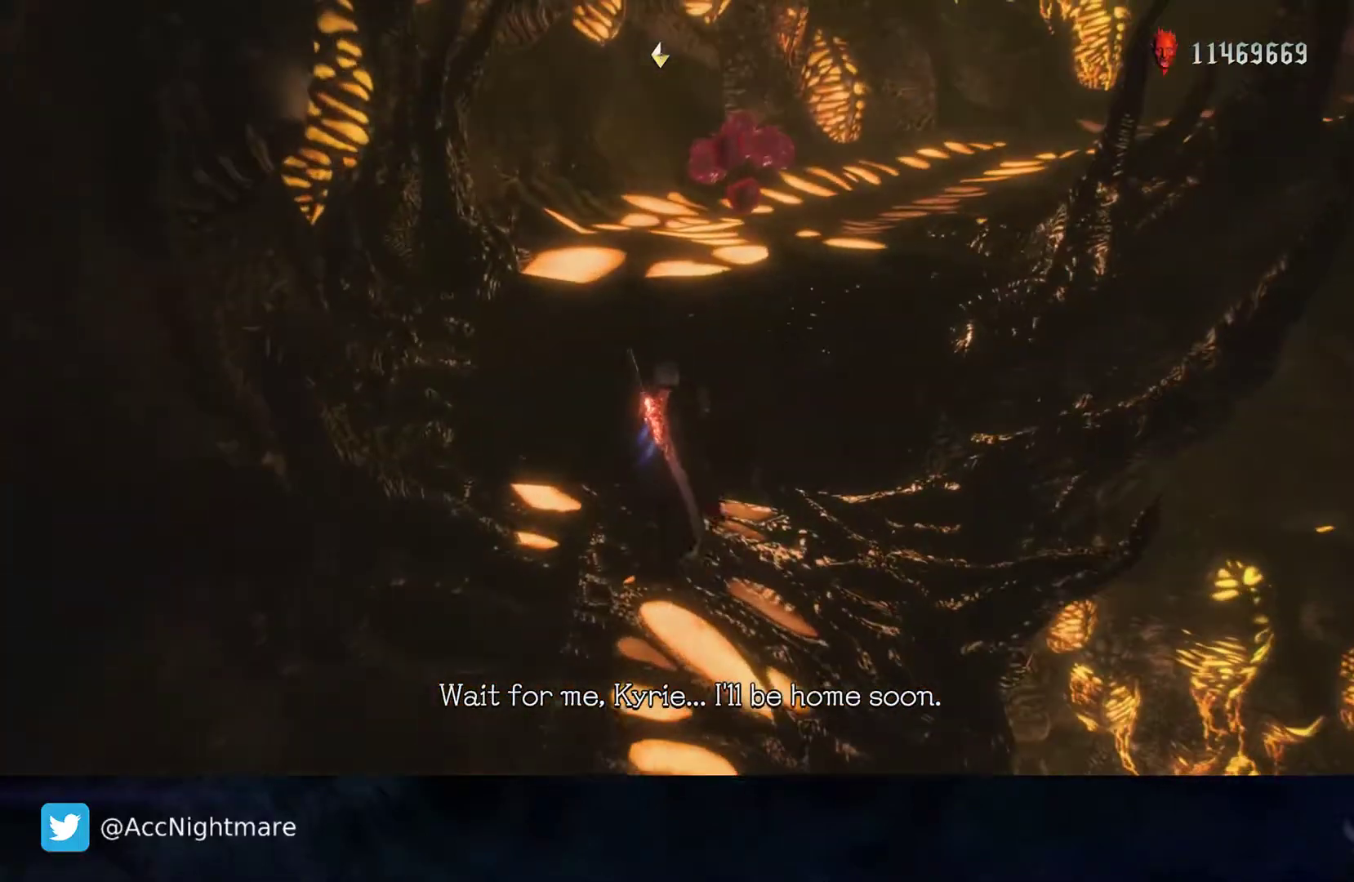
{"buttons": ["CROSS"], "left_stick": "up", "right_stick": "center", "events": [[217, "right_stick", "left"], [300, "right_stick", "center"], [483, "CROSS", "down"]]}
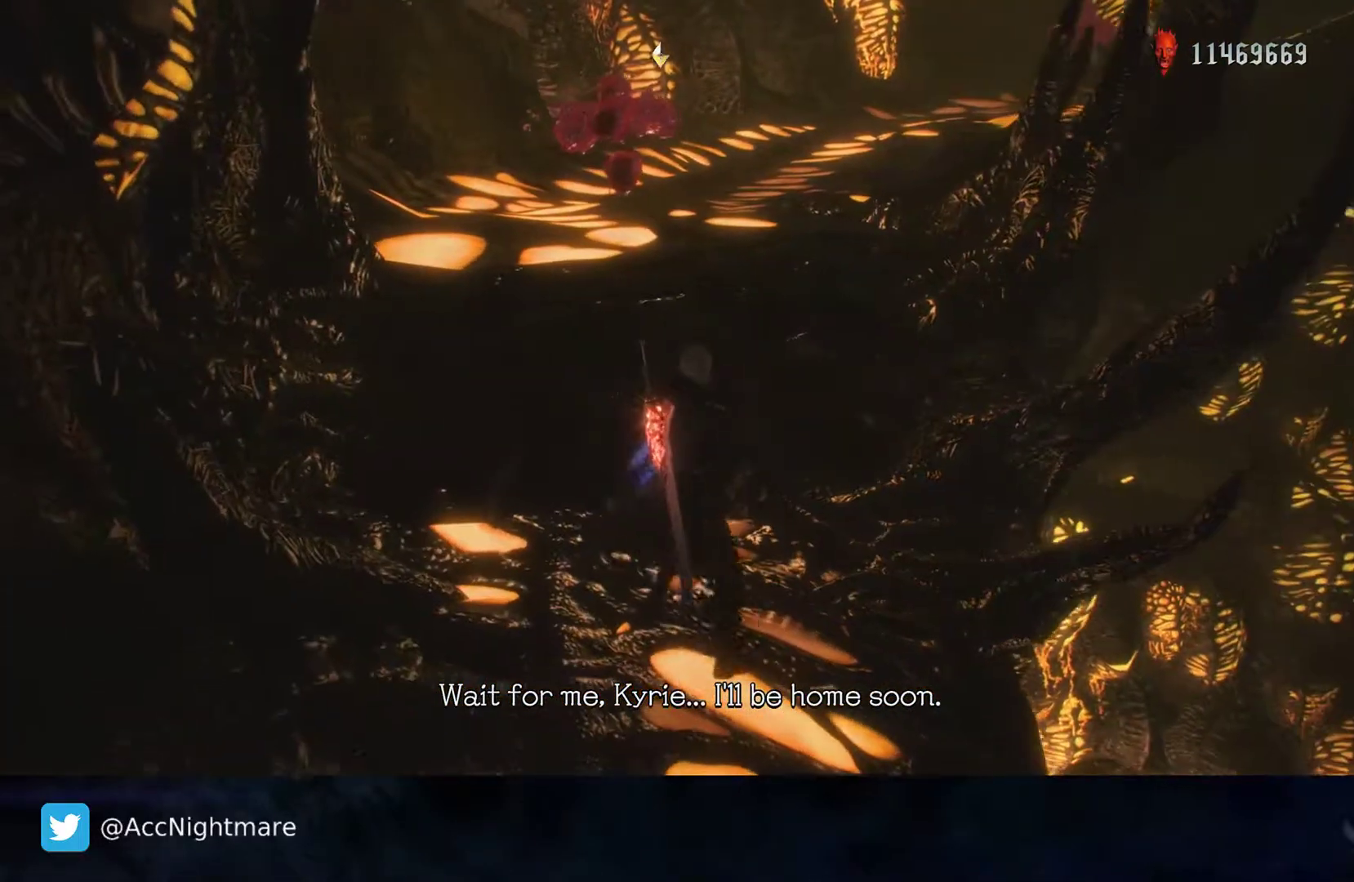
{"buttons": [], "left_stick": "up", "right_stick": "center", "events": [[167, "CROSS", "up"]]}
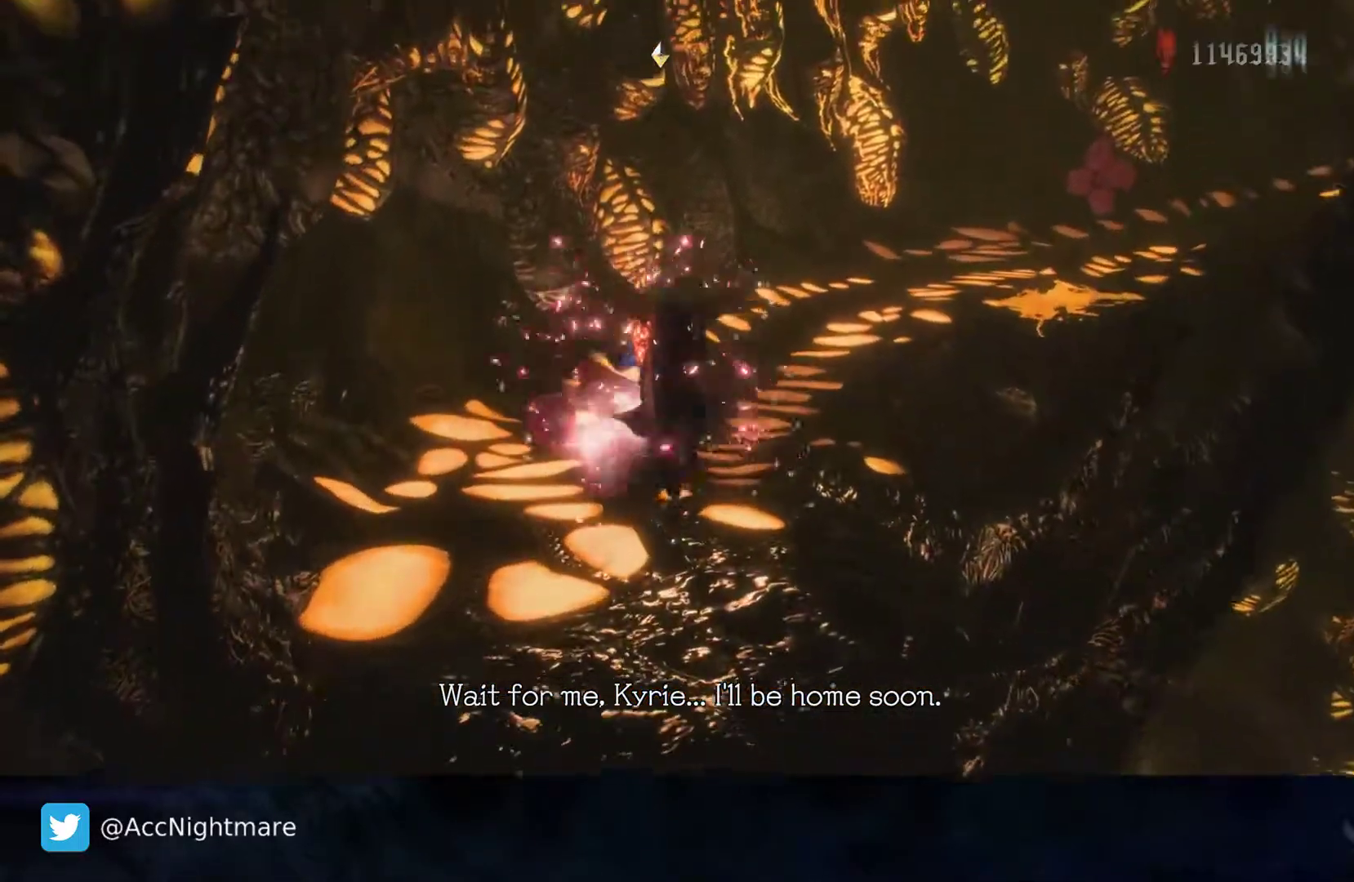
{"buttons": [], "left_stick": "up", "right_stick": "center", "events": [[250, "right_stick", "left"], [500, "right_stick", "center"]]}
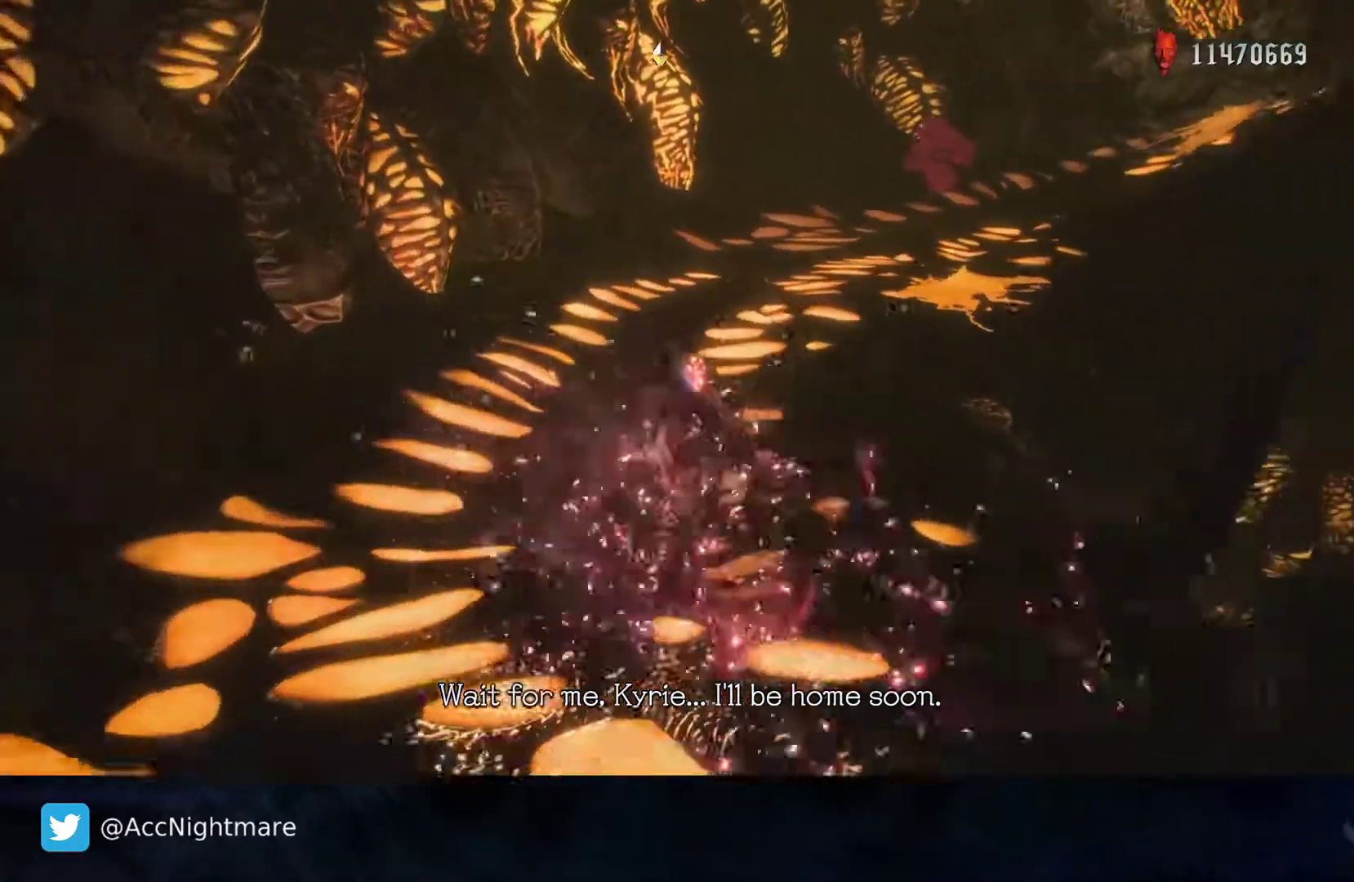
{"buttons": [], "left_stick": "up", "right_stick": "center", "events": []}
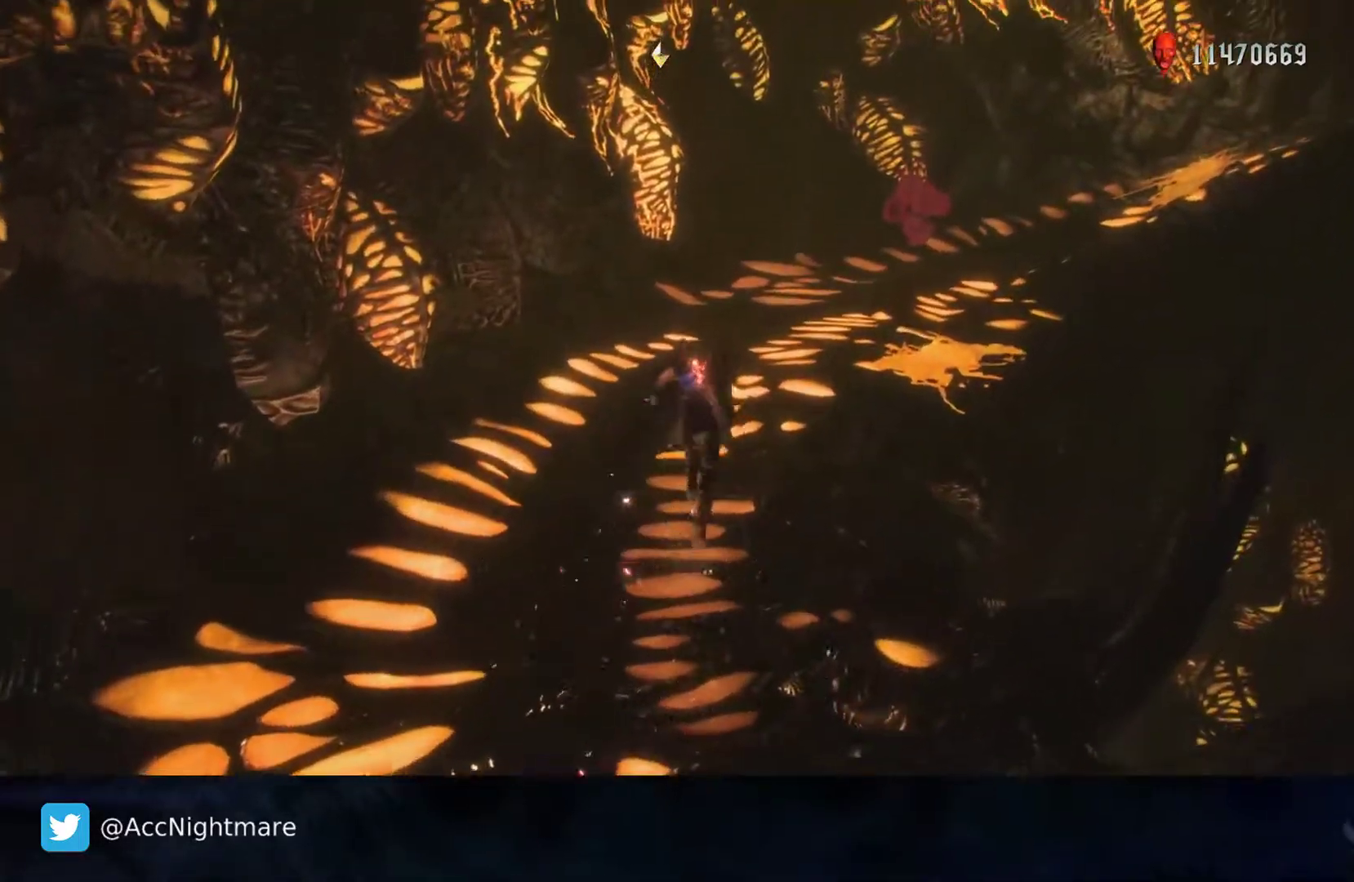
{"buttons": [], "left_stick": "up", "right_stick": "left", "events": [[317, "right_stick", "left"]]}